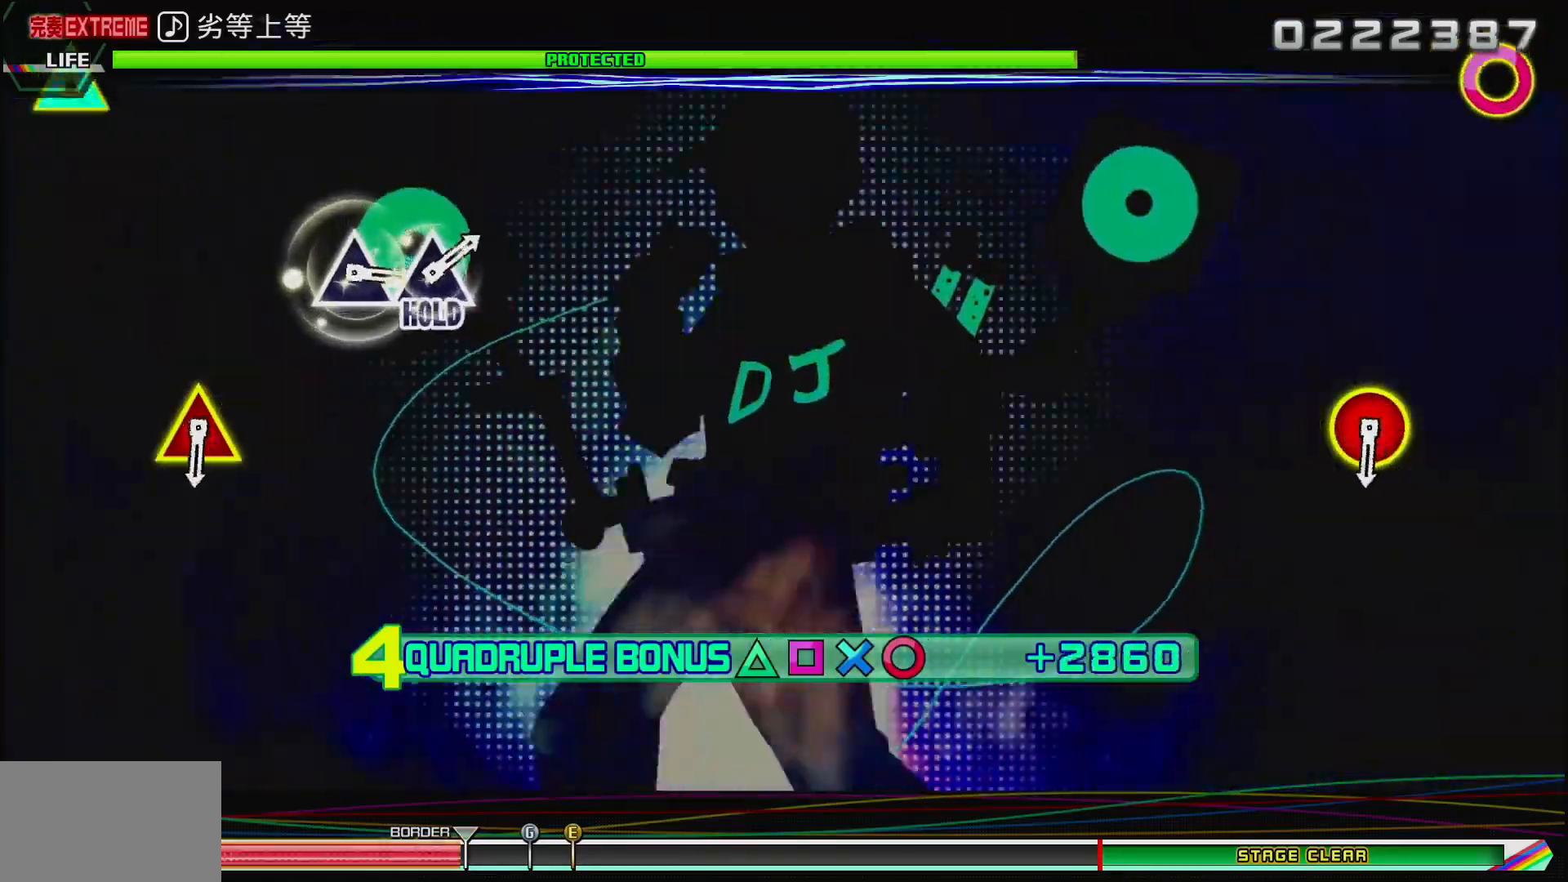
Gameplay with a controller (PlayStation layout); each line is a JSON object with the inputs held at the frame after it. "events" lists button and stick changes between this image and that frame as [ms after this image, input, new state], when the widget could be followed in between.
{"buttons": [], "left_stick": "center", "right_stick": "center", "events": [[483, "CIRCLE", "up"], [483, "L2", "up"]]}
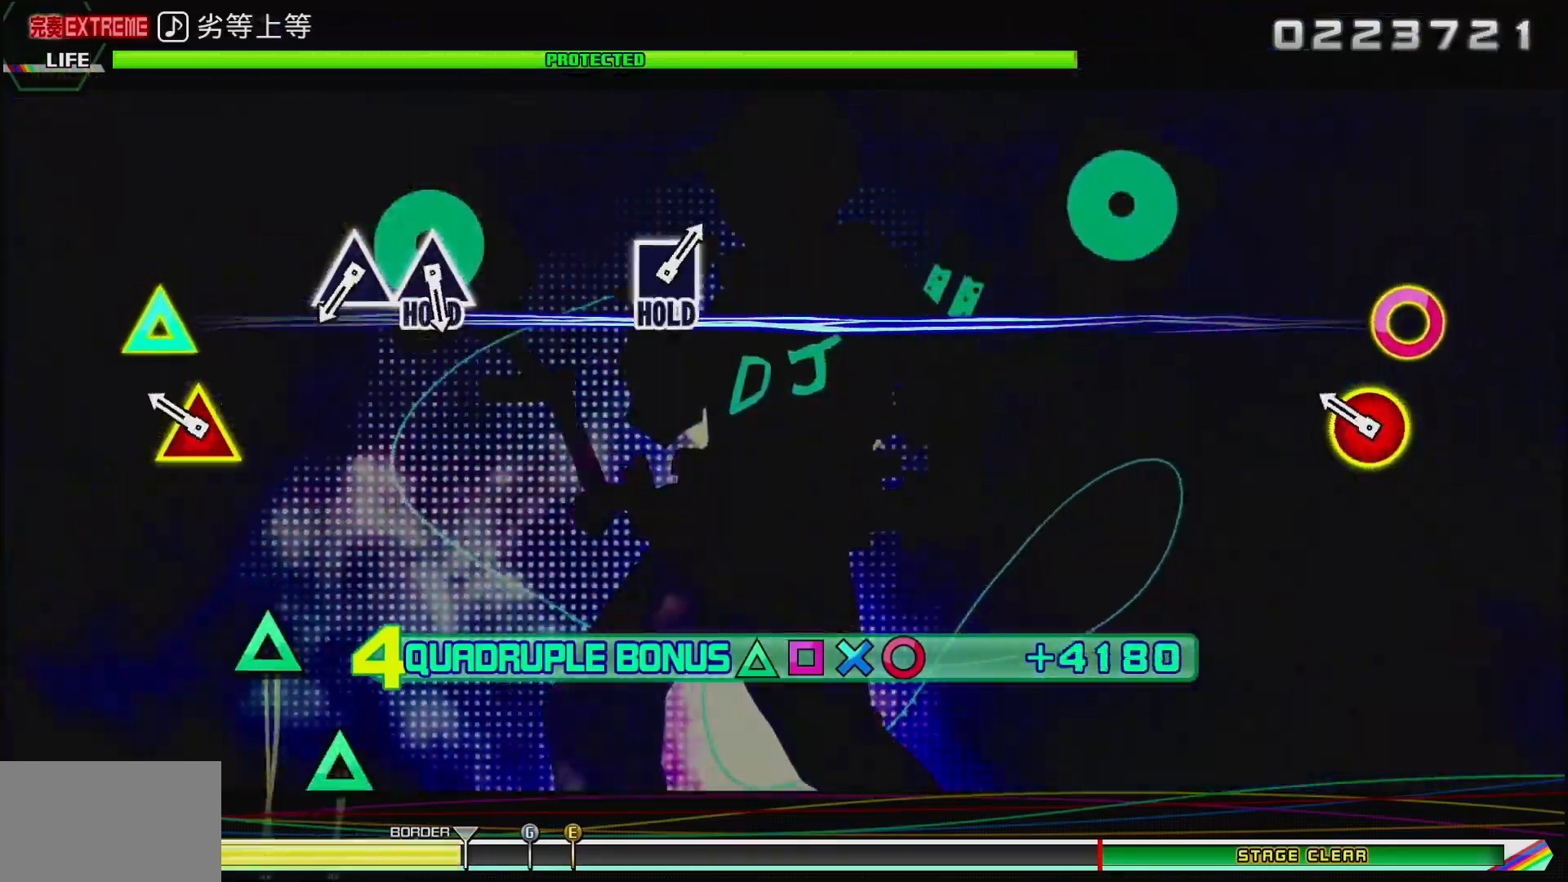
{"buttons": [], "left_stick": "center", "right_stick": "center", "events": [[150, "CIRCLE", "down"], [150, "DPAD_UP", "down"], [283, "DPAD_UP", "up"], [300, "CIRCLE", "up"]]}
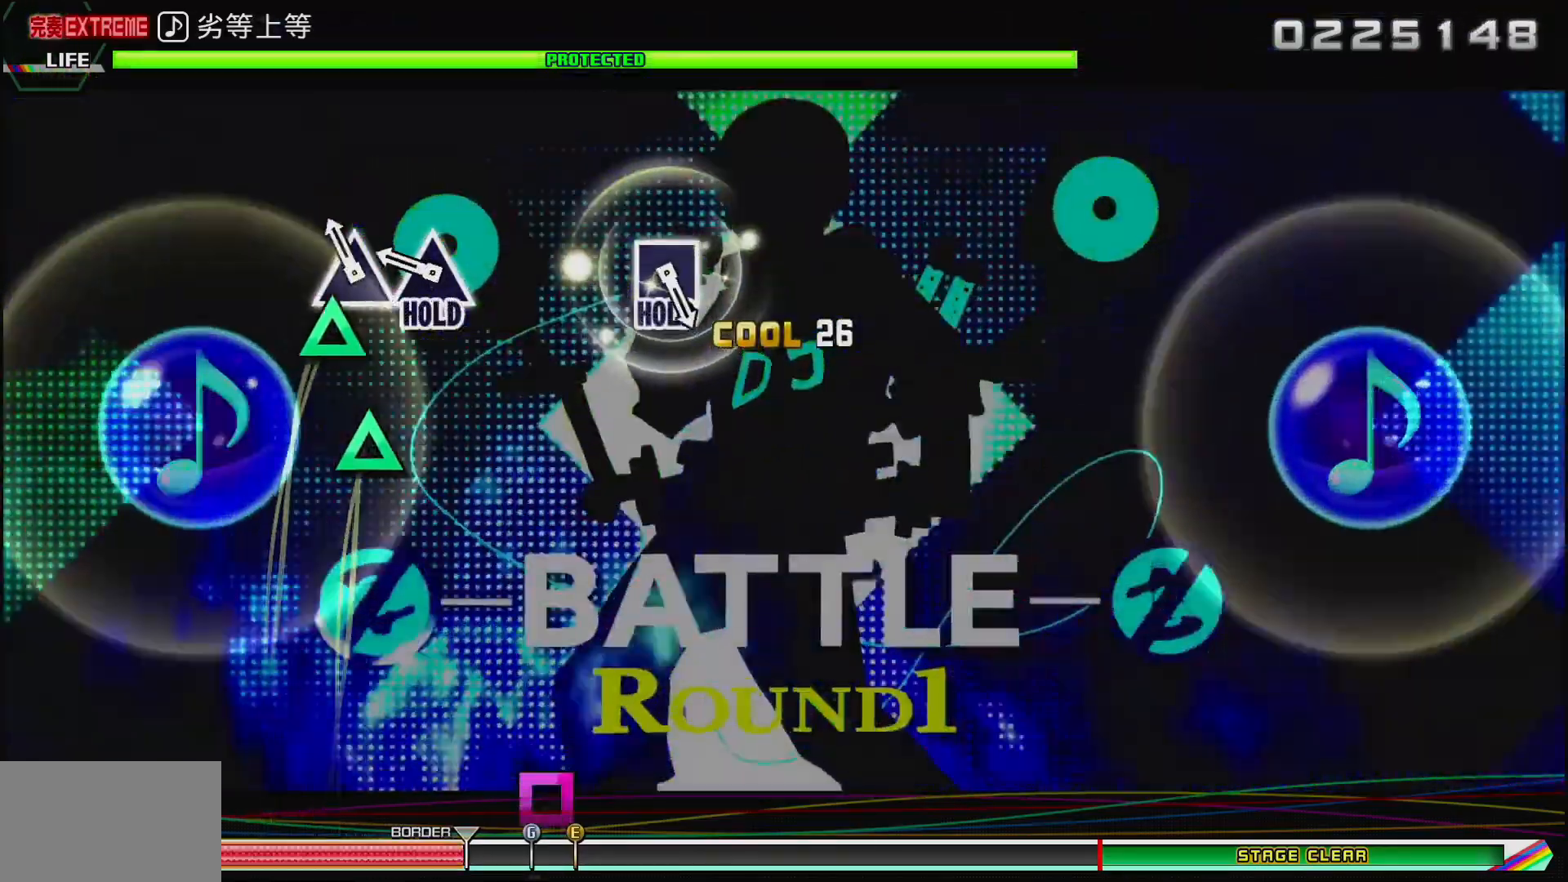
{"buttons": ["TRIANGLE"], "left_stick": "center", "right_stick": "center", "events": [[33, "TRIANGLE", "down"], [133, "TRIANGLE", "up"], [200, "TRIANGLE", "down"]]}
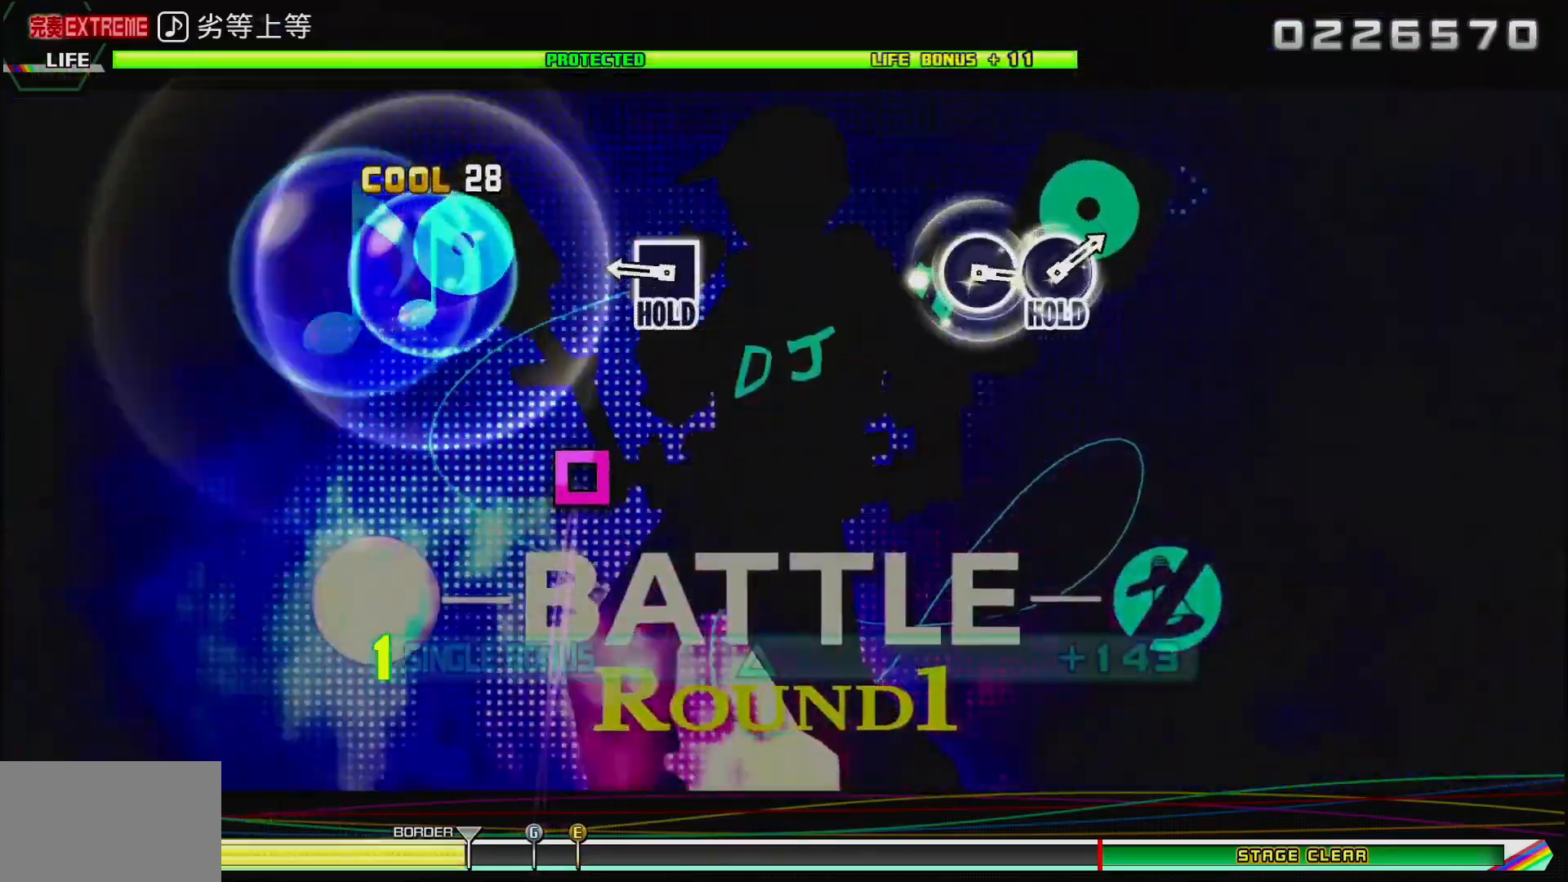
{"buttons": ["TRIANGLE", "DPAD_LEFT"], "left_stick": "center", "right_stick": "center", "events": [[300, "DPAD_LEFT", "down"]]}
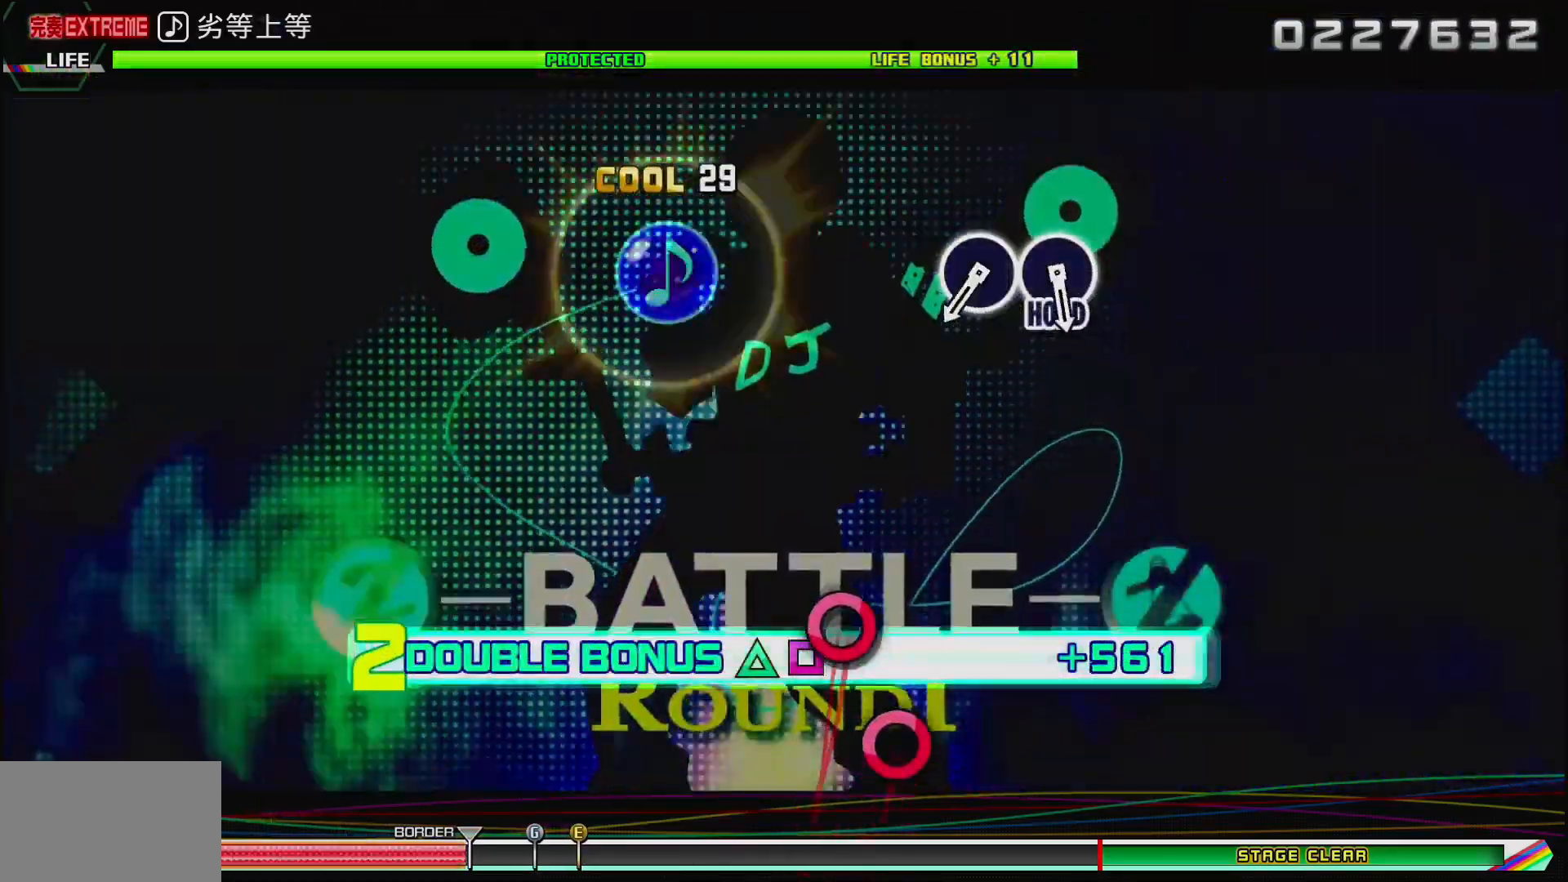
{"buttons": [], "left_stick": "center", "right_stick": "center", "events": [[350, "DPAD_LEFT", "up"], [350, "TRIANGLE", "up"]]}
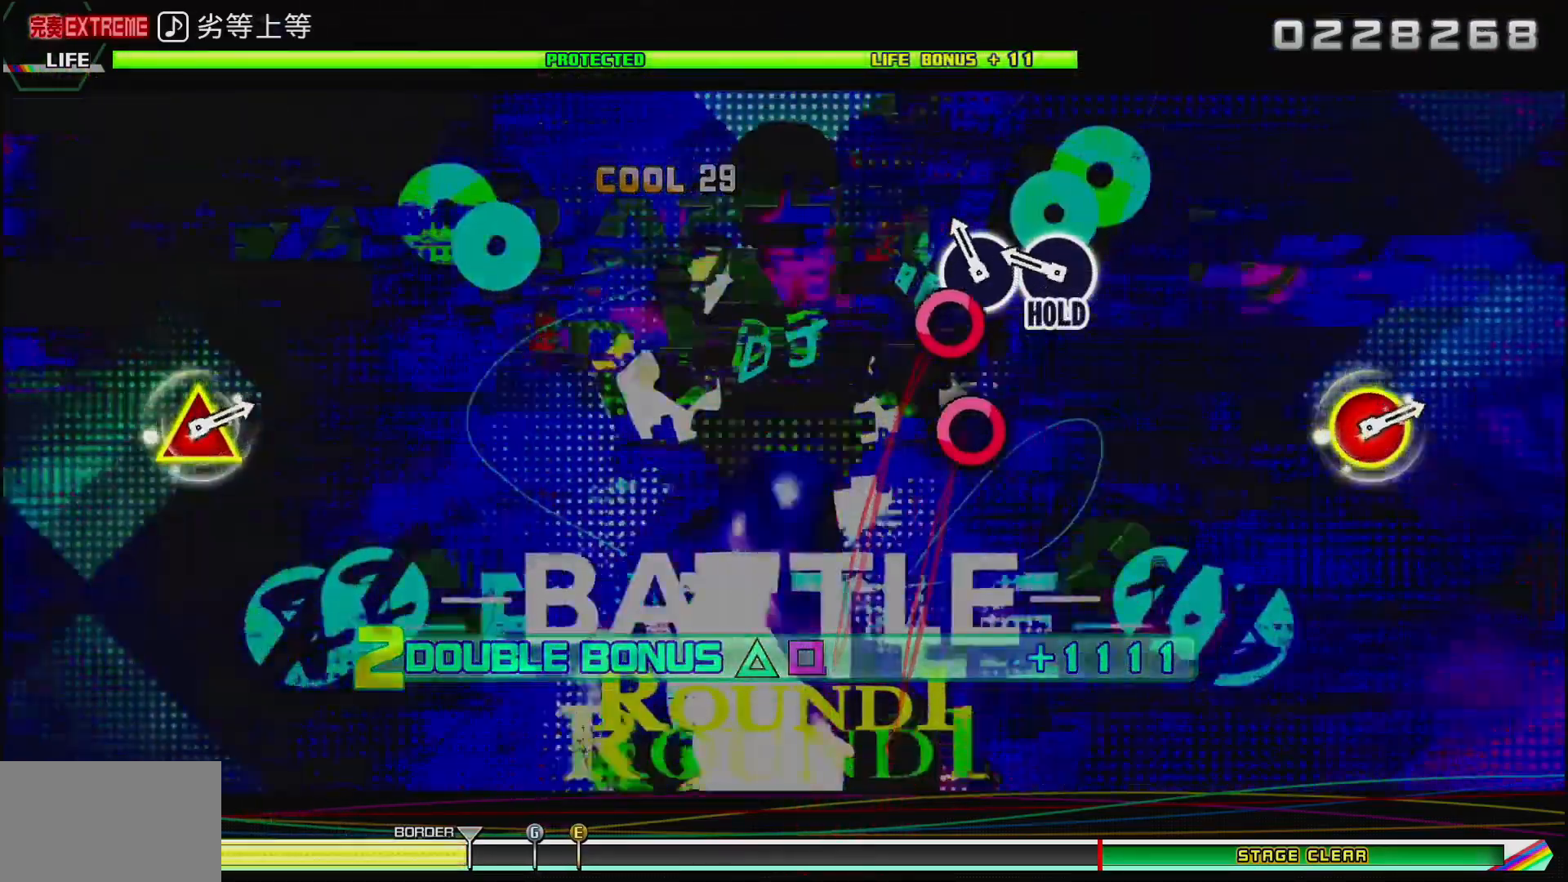
{"buttons": ["CIRCLE"], "left_stick": "center", "right_stick": "center", "events": [[33, "CIRCLE", "down"], [117, "CIRCLE", "up"], [200, "CIRCLE", "down"]]}
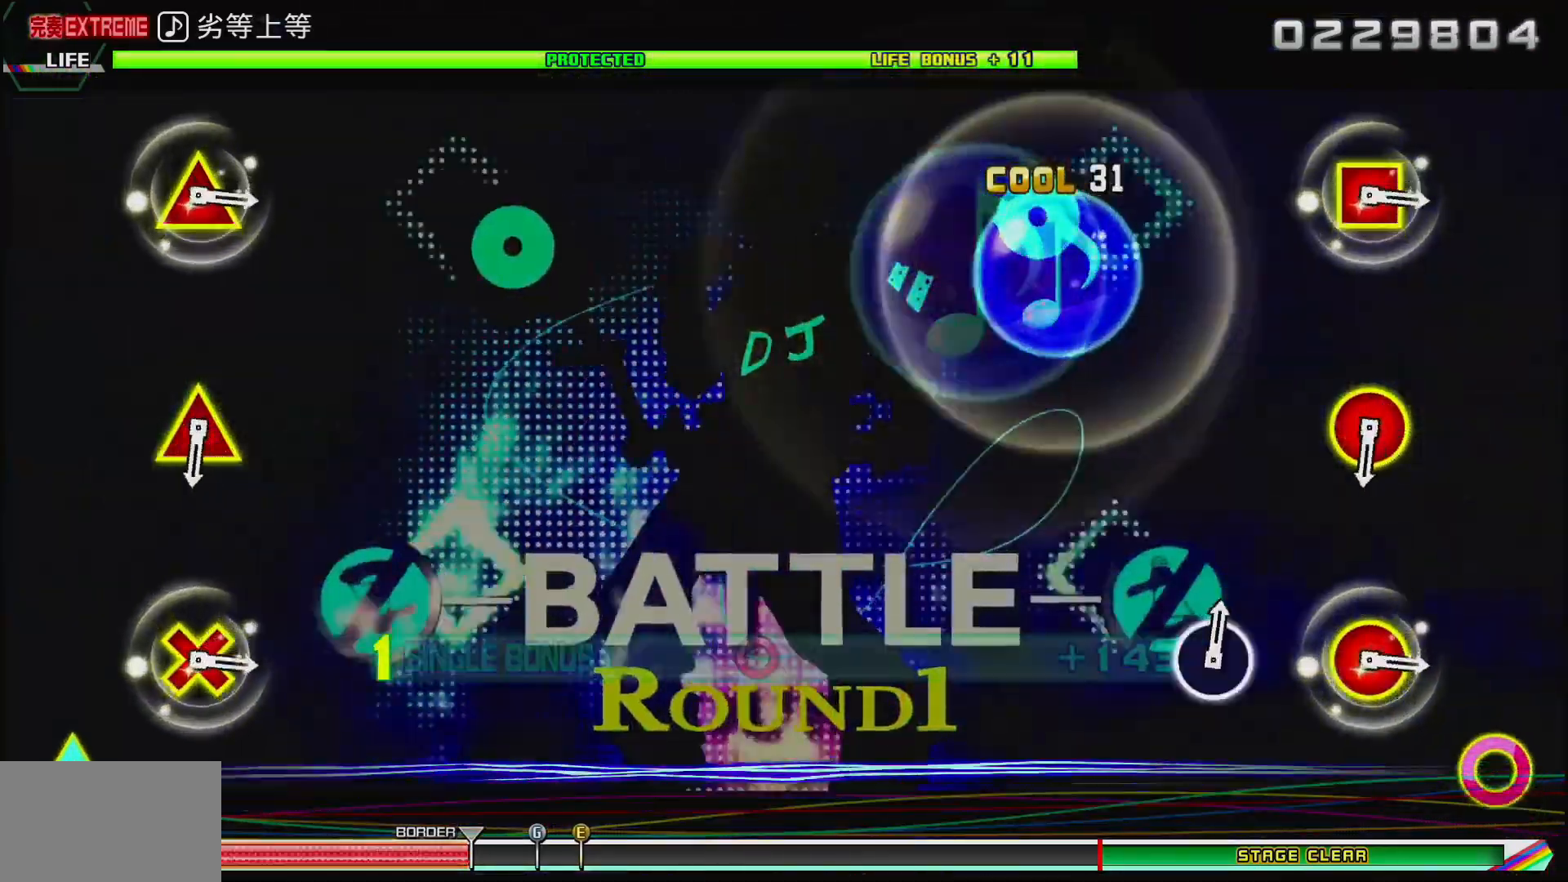
{"buttons": [], "left_stick": "center", "right_stick": "center", "events": [[417, "CIRCLE", "up"]]}
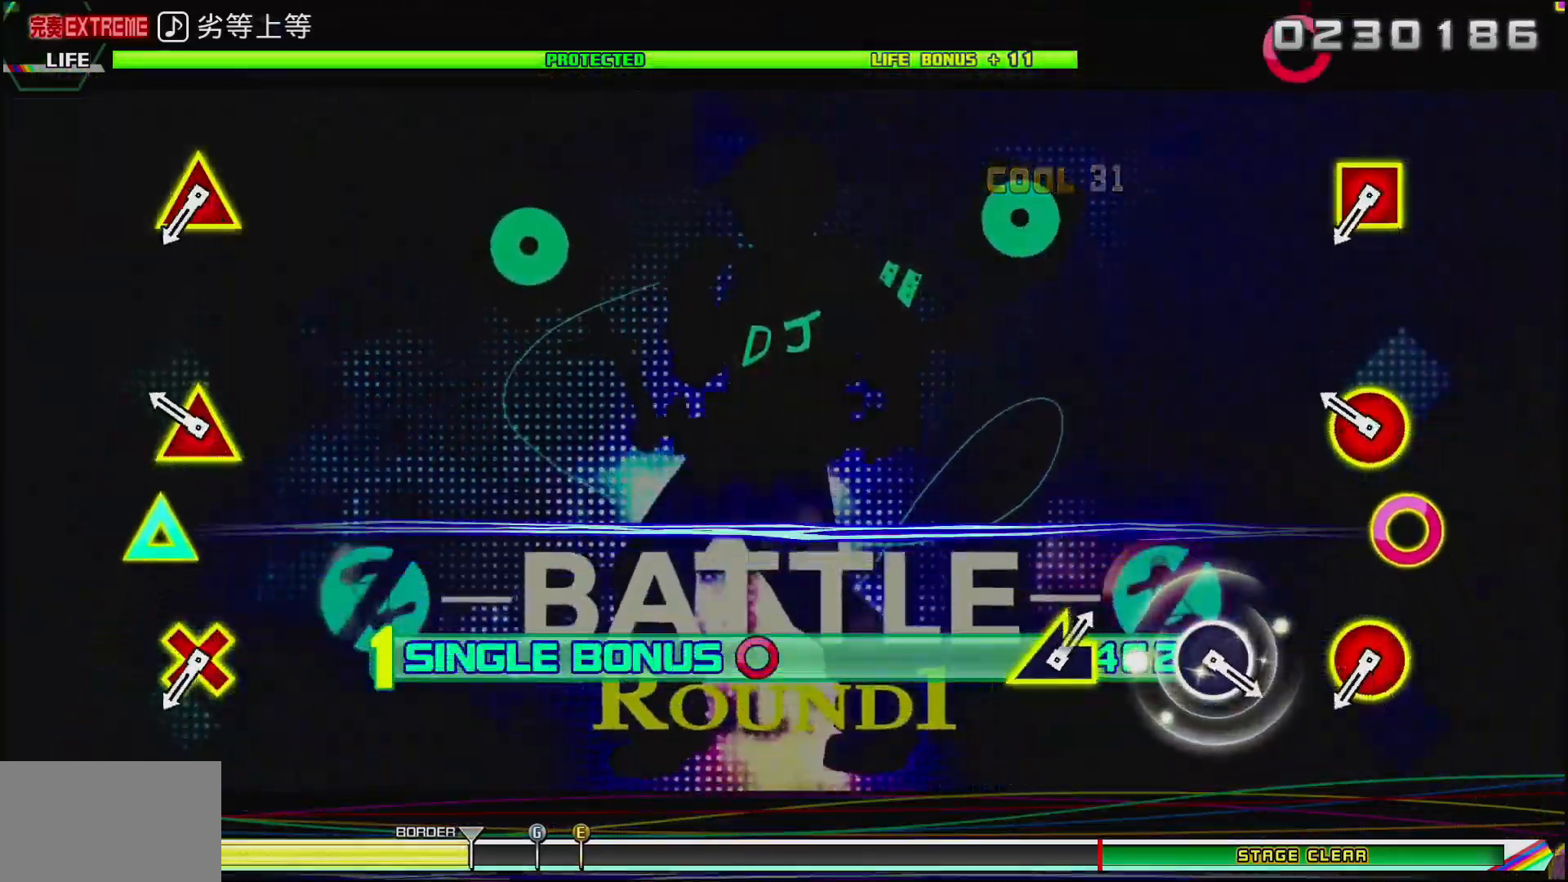
{"buttons": [], "left_stick": "center", "right_stick": "center", "events": [[150, "DPAD_UP", "down"], [183, "CIRCLE", "down"], [267, "DPAD_UP", "up"], [300, "CIRCLE", "up"]]}
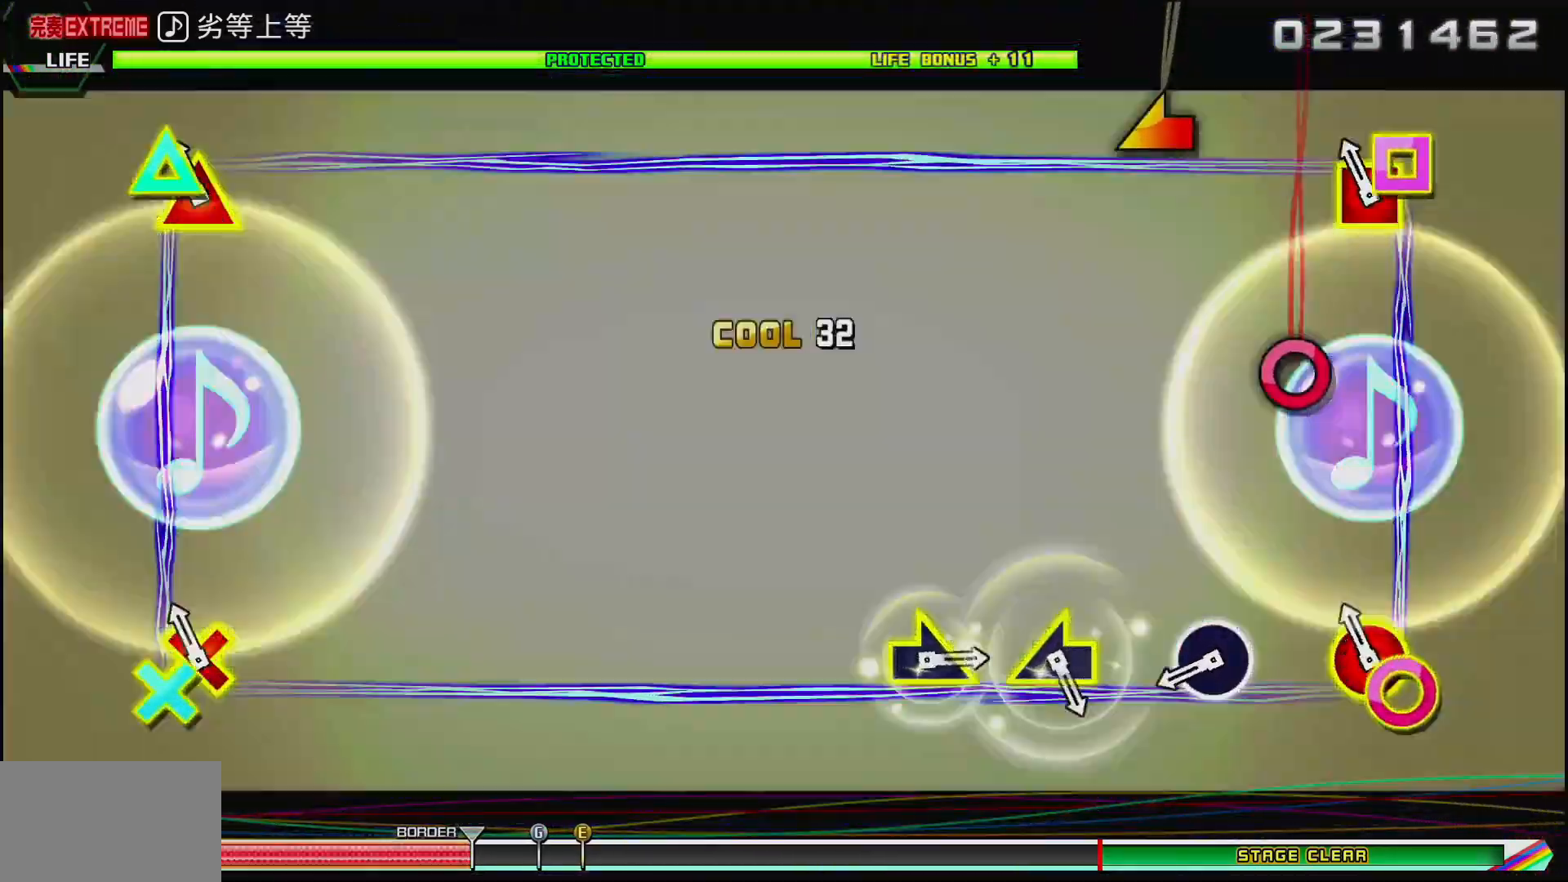
{"buttons": ["CIRCLE"], "left_stick": "center", "right_stick": "center", "events": [[50, "CIRCLE", "down"], [50, "L2", "down"], [183, "L2", "up"], [200, "CIRCLE", "up"], [433, "CIRCLE", "down"]]}
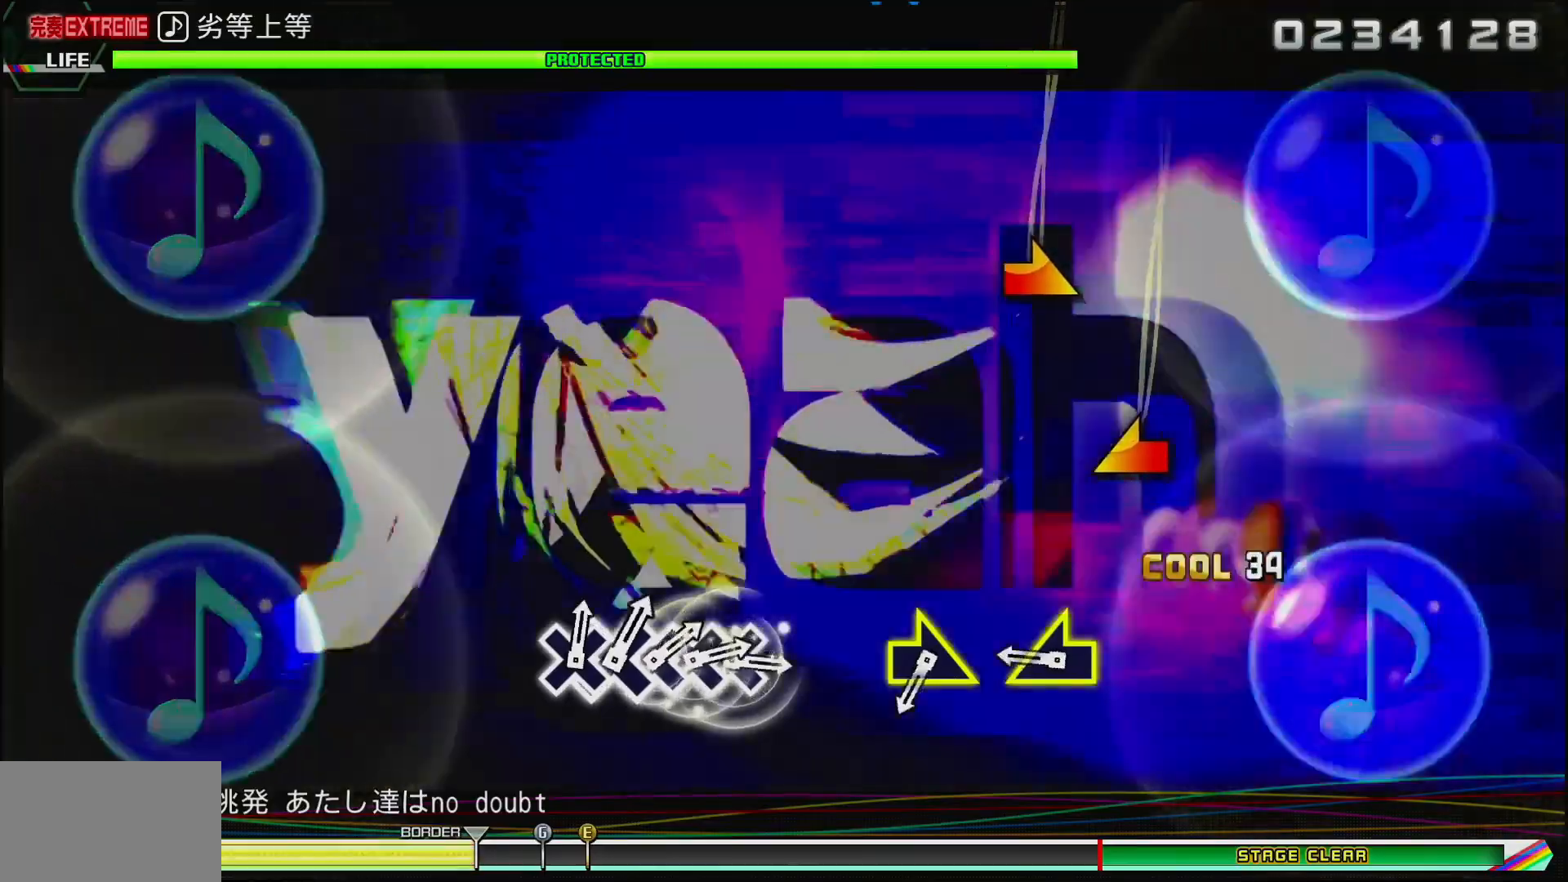
{"buttons": [], "left_stick": "right", "right_stick": "center", "events": [[83, "CIRCLE", "up"], [300, "left_stick", "left"], [483, "left_stick", "right"]]}
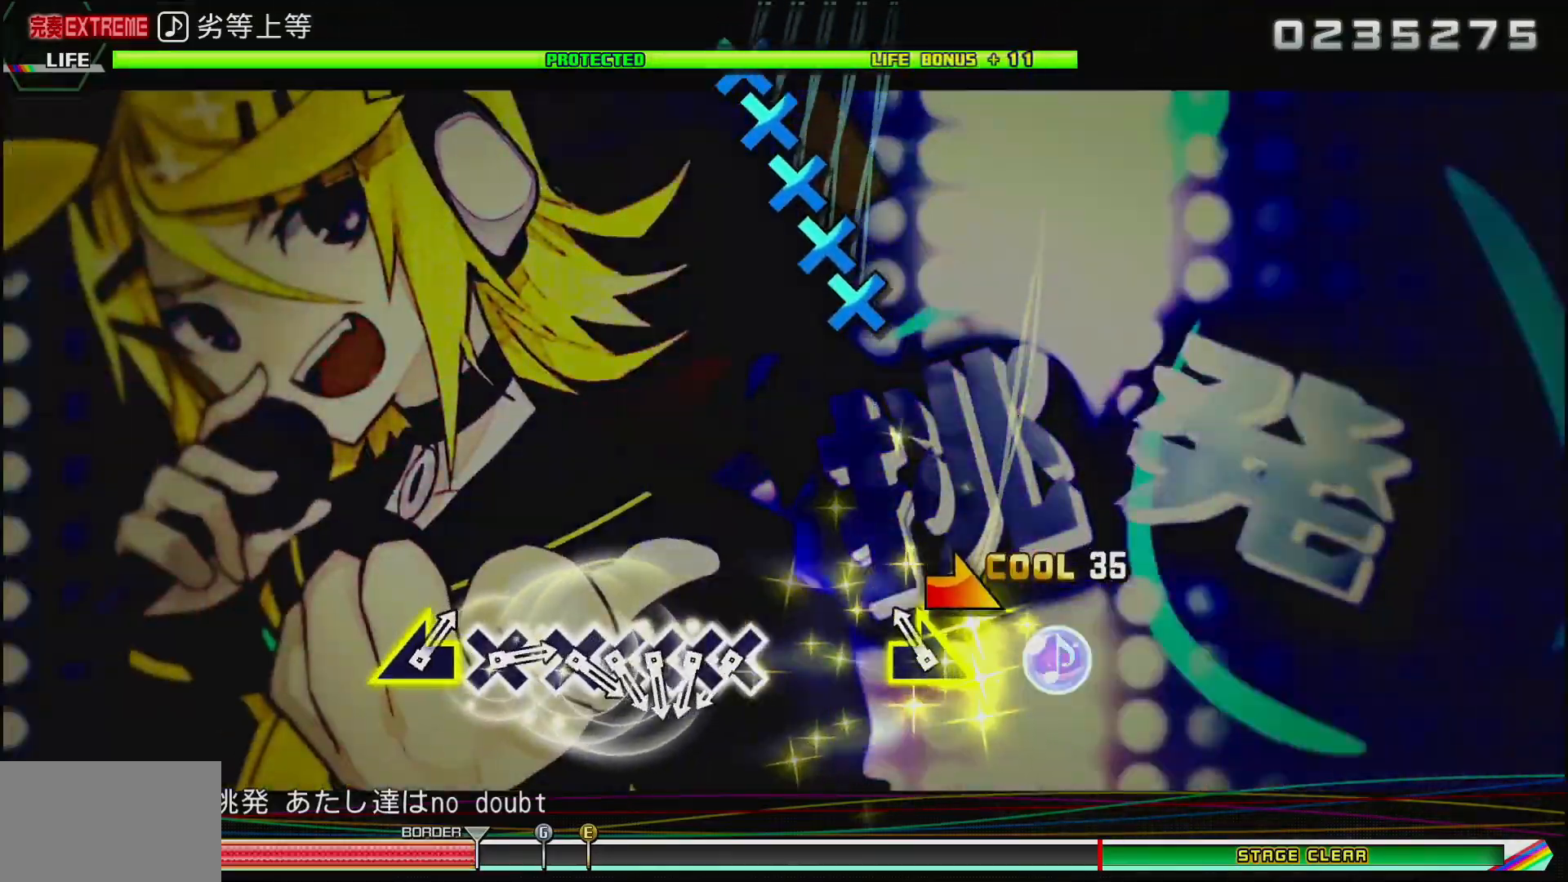
{"buttons": [], "left_stick": "center", "right_stick": "center", "events": [[200, "left_stick", "center"]]}
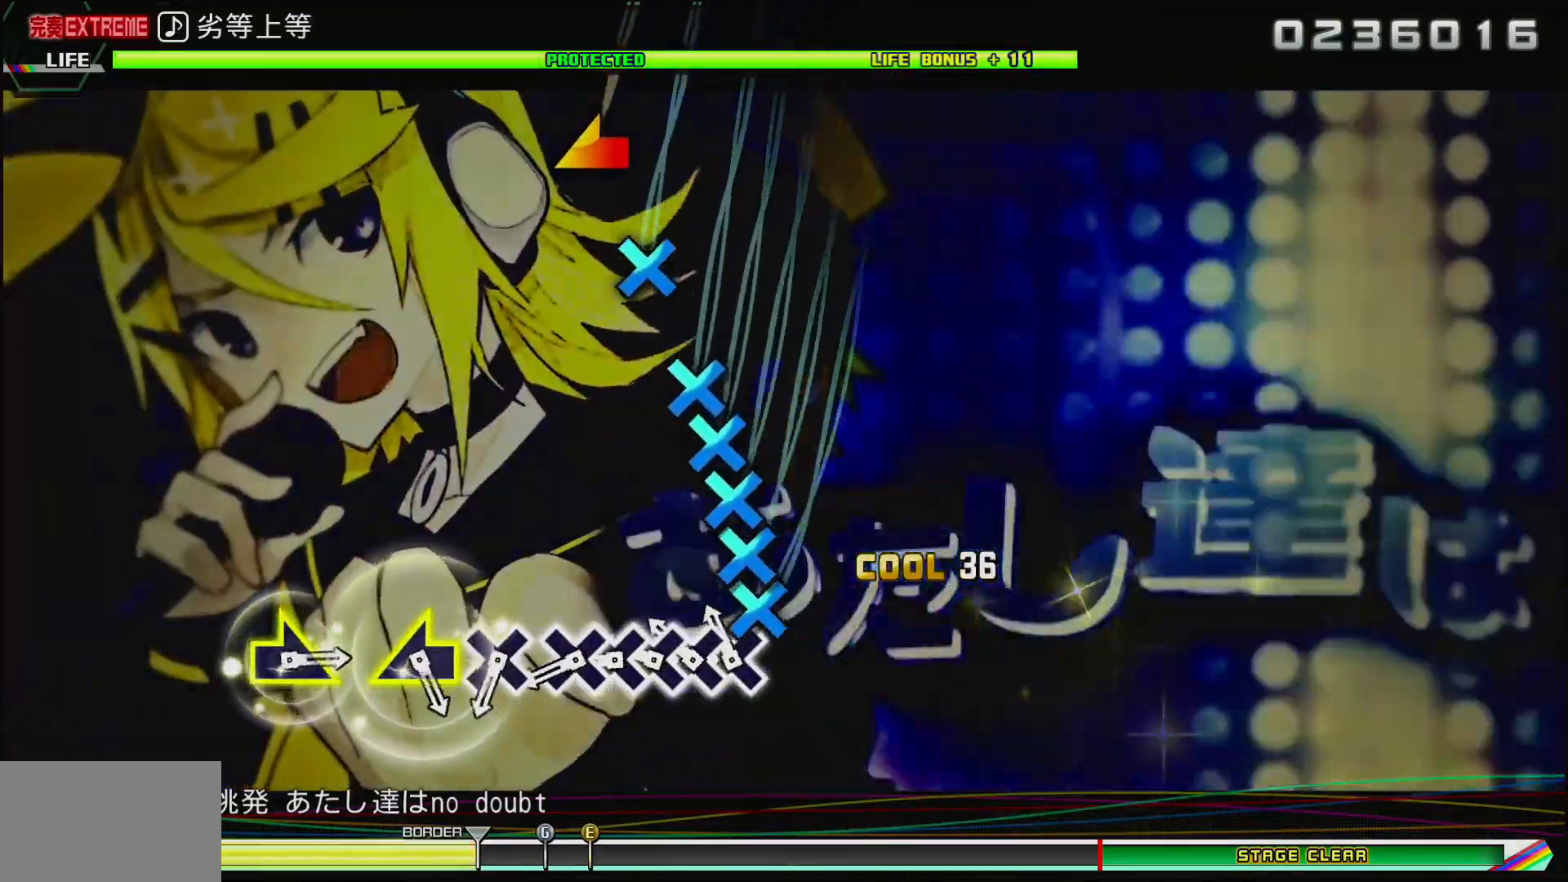
{"buttons": ["CROSS"], "left_stick": "center", "right_stick": "center", "events": [[17, "CROSS", "down"], [117, "CROSS", "up"], [133, "DPAD_DOWN", "down"], [233, "CROSS", "down"], [233, "DPAD_DOWN", "up"], [333, "CROSS", "up"], [333, "DPAD_DOWN", "down"], [400, "CROSS", "down"], [467, "DPAD_DOWN", "up"]]}
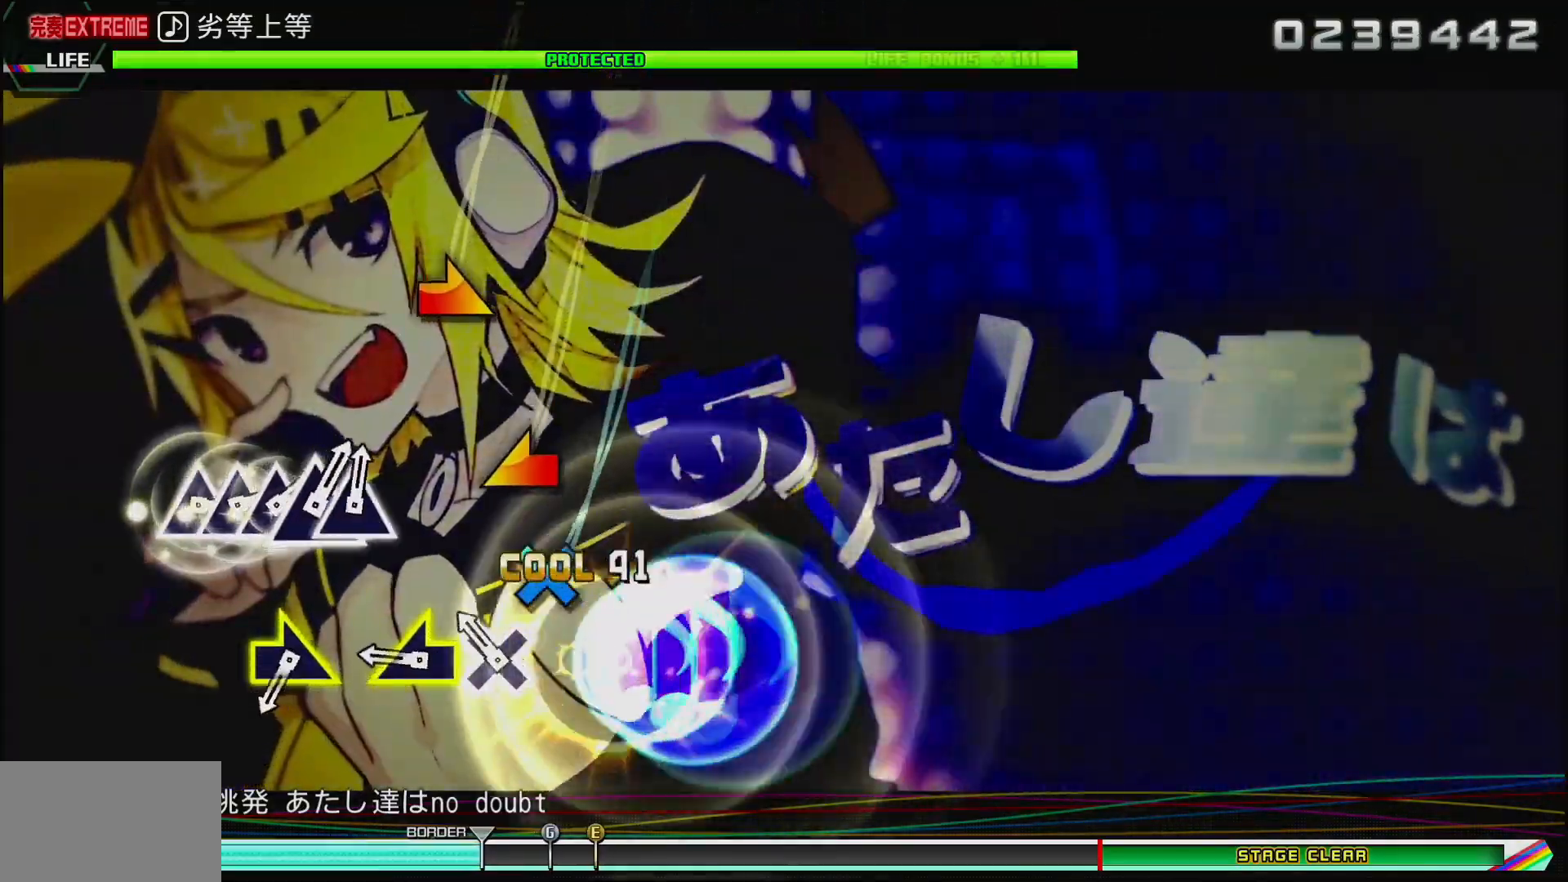
{"buttons": [], "left_stick": "right", "right_stick": "center", "events": [[17, "CROSS", "up"], [83, "CROSS", "down"], [217, "CROSS", "up"], [333, "left_stick", "left"], [500, "left_stick", "right"]]}
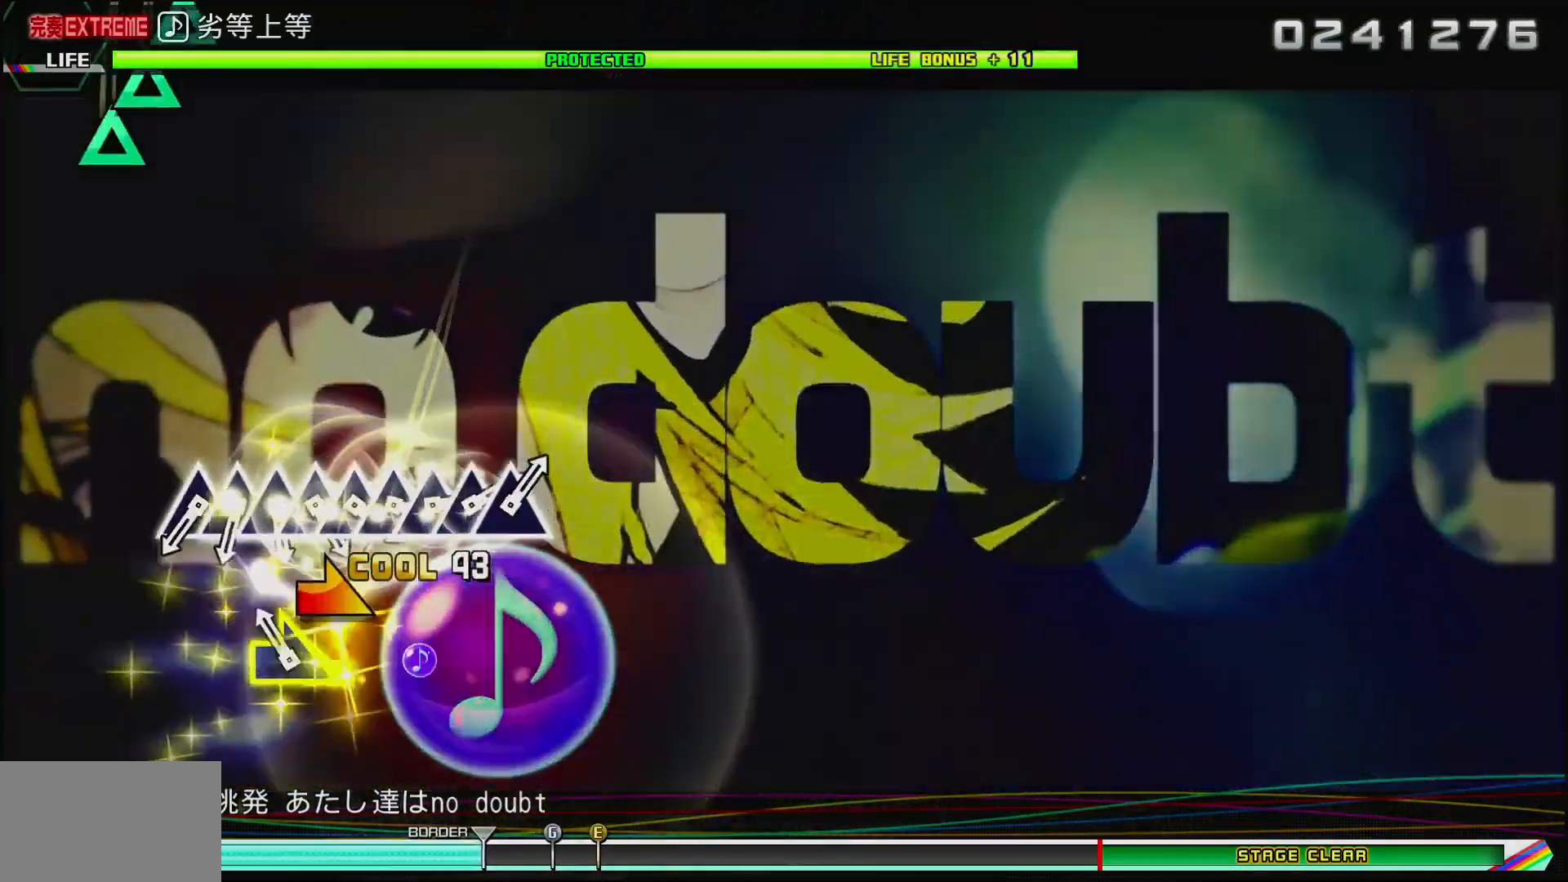
{"buttons": ["TRIANGLE"], "left_stick": "center", "right_stick": "center", "events": [[117, "left_stick", "center"], [450, "TRIANGLE", "down"]]}
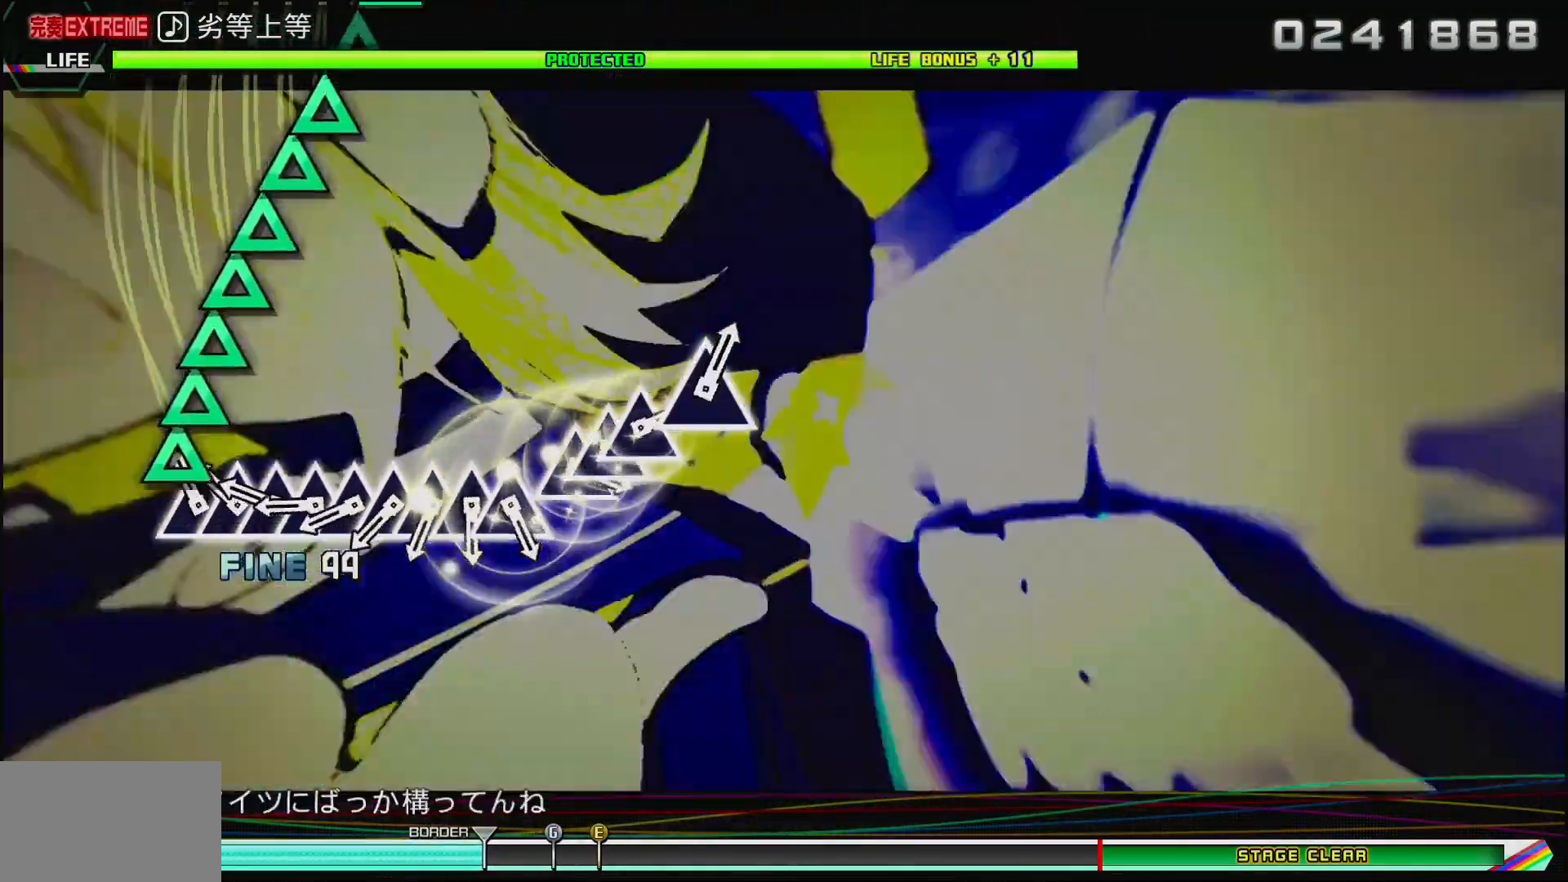
{"buttons": ["DPAD_UP"], "left_stick": "center", "right_stick": "center", "events": [[50, "TRIANGLE", "up"], [83, "DPAD_UP", "down"], [150, "DPAD_UP", "up"], [200, "TRIANGLE", "down"], [267, "TRIANGLE", "up"], [283, "DPAD_UP", "down"], [350, "DPAD_UP", "up"], [400, "TRIANGLE", "down"], [450, "TRIANGLE", "up"], [467, "DPAD_UP", "down"]]}
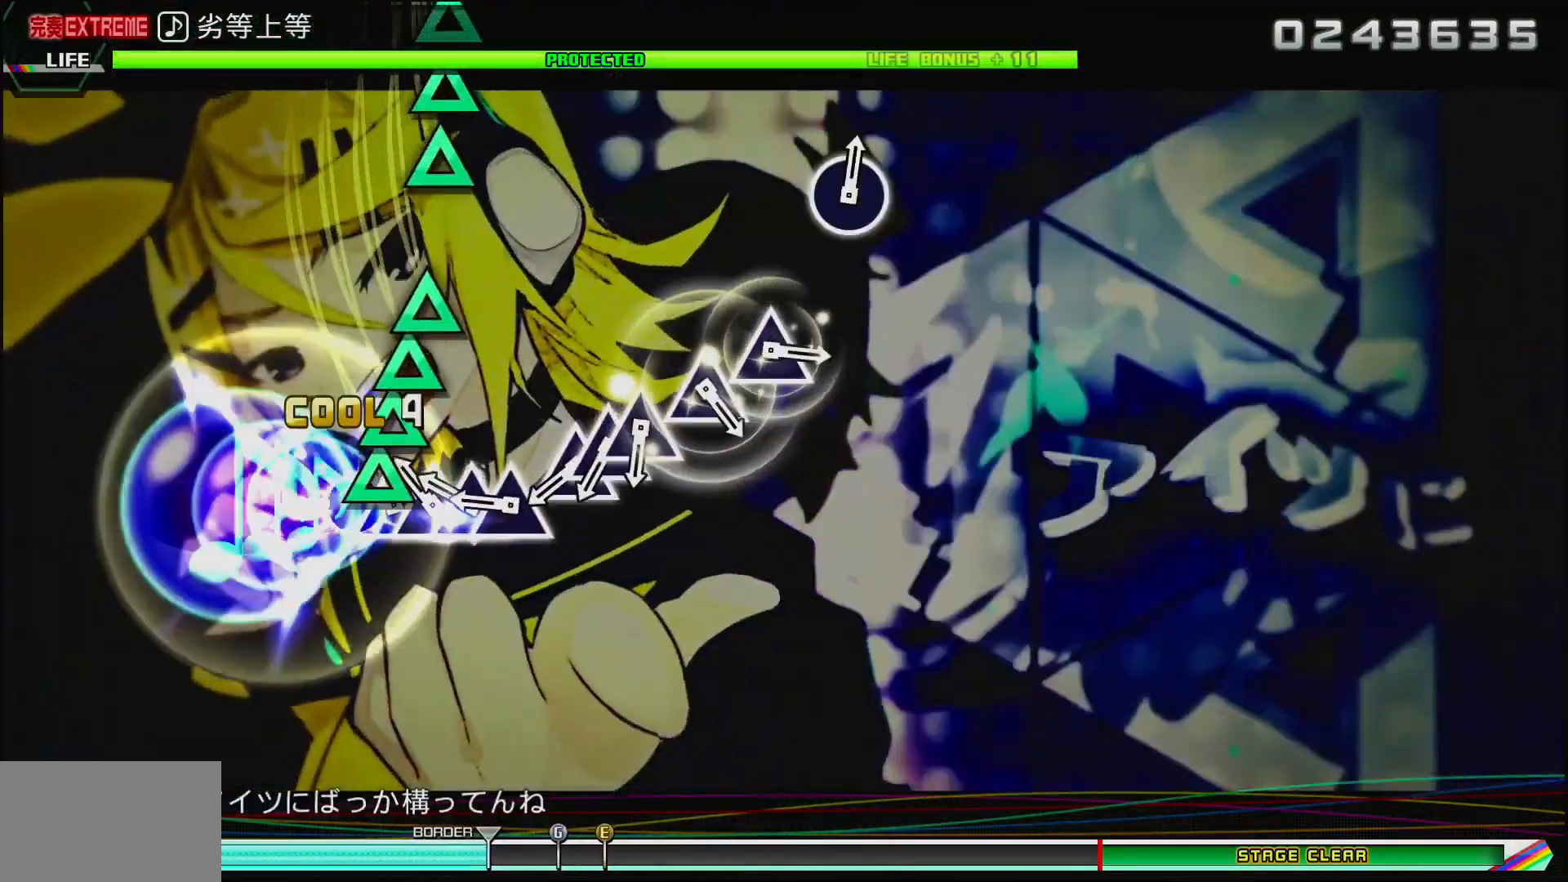
{"buttons": [], "left_stick": "center", "right_stick": "center", "events": [[17, "DPAD_UP", "up"], [67, "TRIANGLE", "down"], [133, "DPAD_UP", "down"], [133, "TRIANGLE", "up"], [200, "DPAD_UP", "up"], [233, "TRIANGLE", "down"], [300, "DPAD_UP", "down"], [317, "TRIANGLE", "up"], [367, "DPAD_UP", "up"]]}
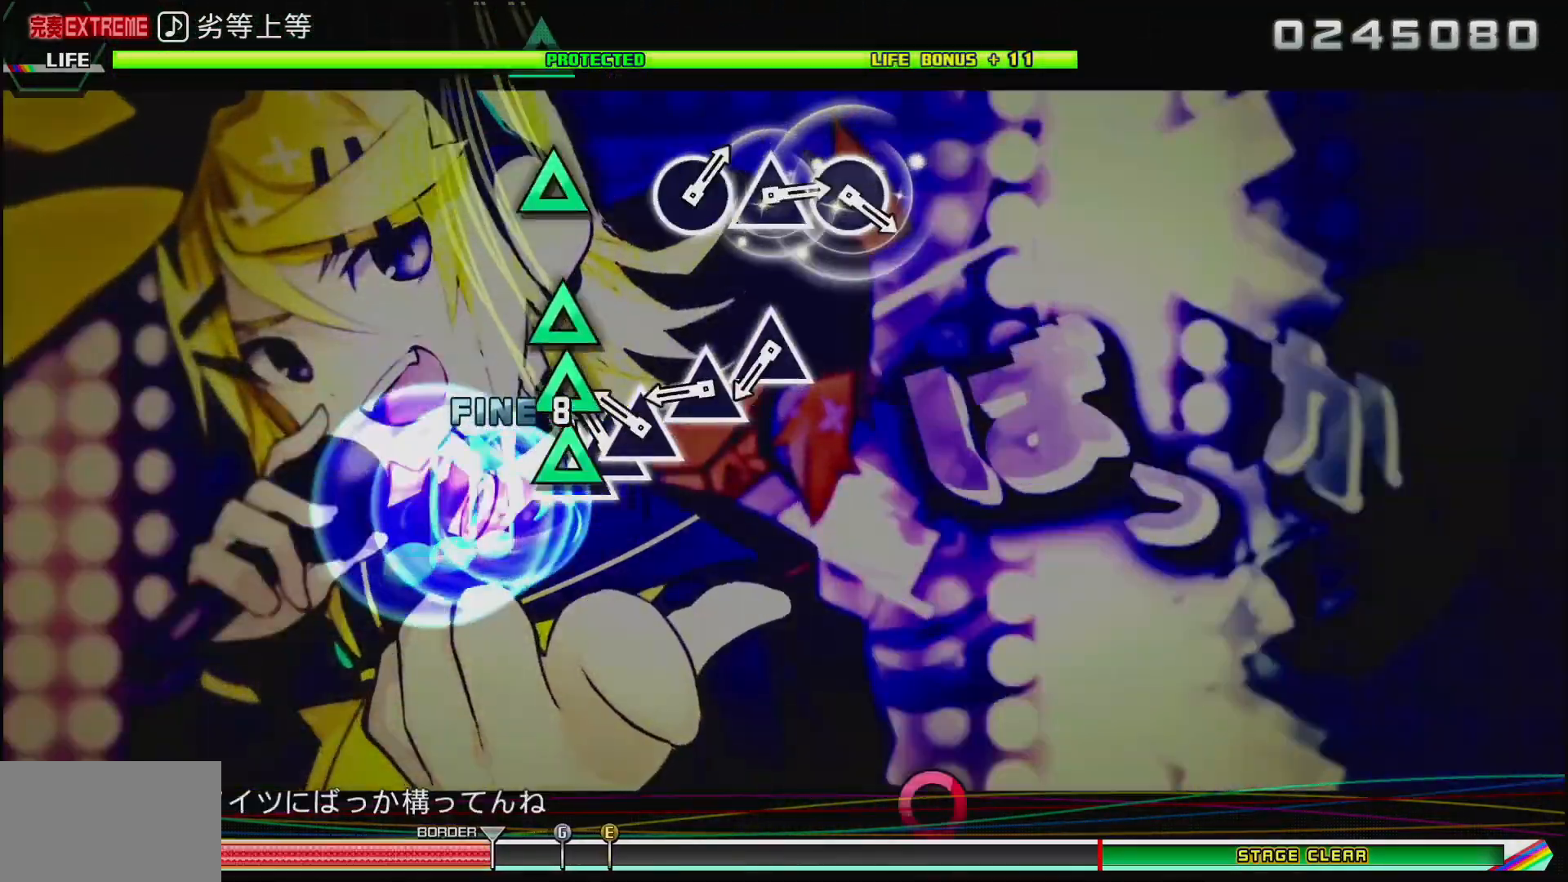
{"buttons": ["TRIANGLE"], "left_stick": "center", "right_stick": "center", "events": [[50, "TRIANGLE", "down"], [133, "DPAD_UP", "down"], [133, "TRIANGLE", "up"], [217, "DPAD_UP", "up"], [300, "TRIANGLE", "down"], [383, "TRIANGLE", "up"], [467, "TRIANGLE", "down"]]}
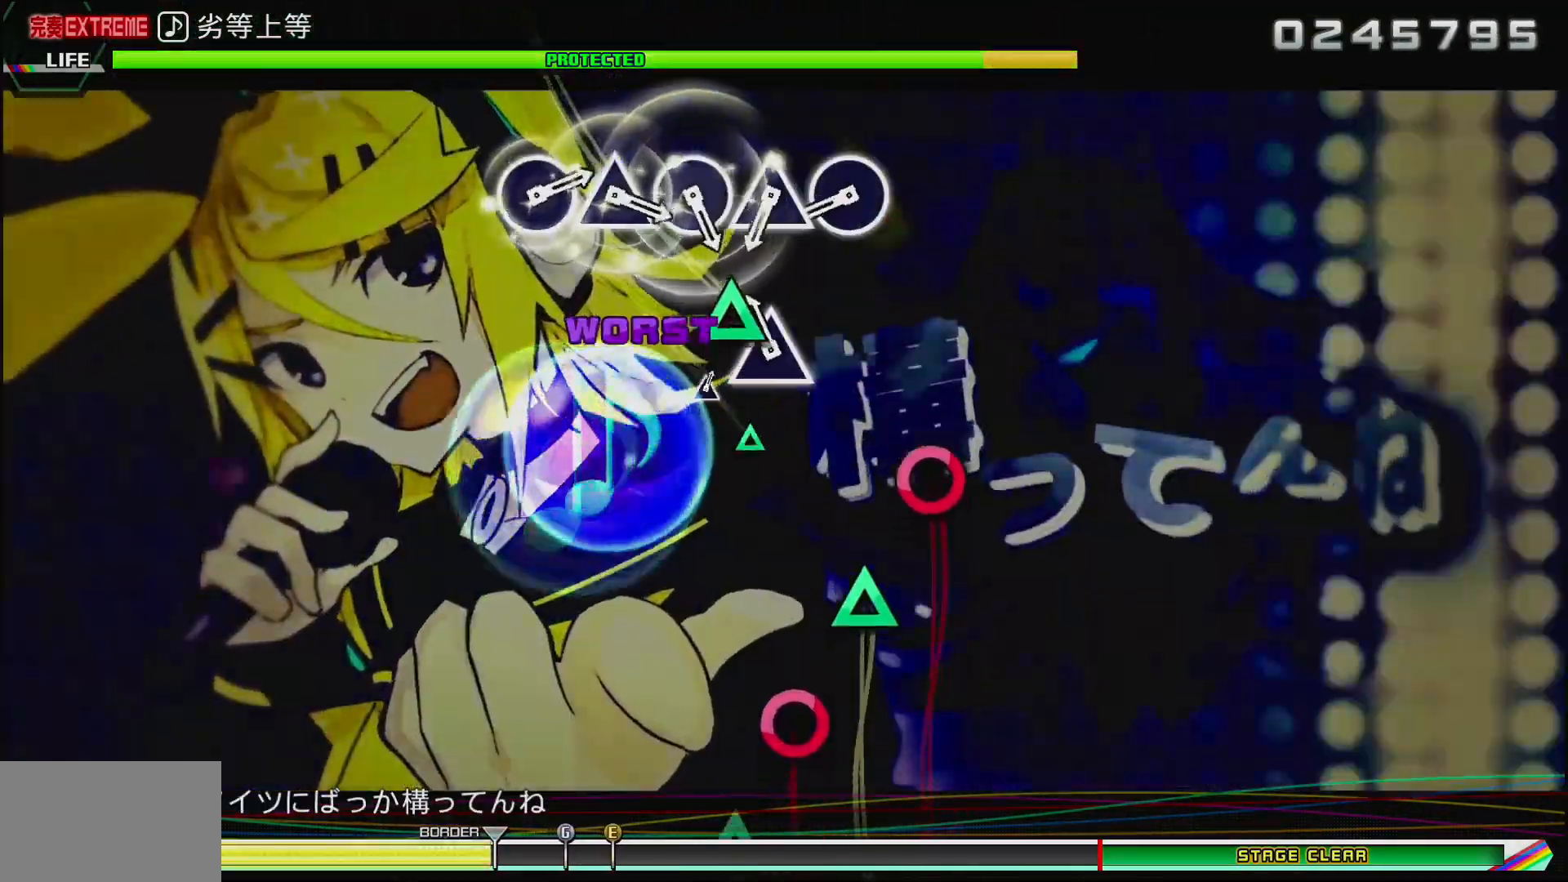
{"buttons": ["CIRCLE"], "left_stick": "center", "right_stick": "center", "events": [[67, "TRIANGLE", "up"], [133, "TRIANGLE", "down"], [250, "TRIANGLE", "up"], [450, "CIRCLE", "down"]]}
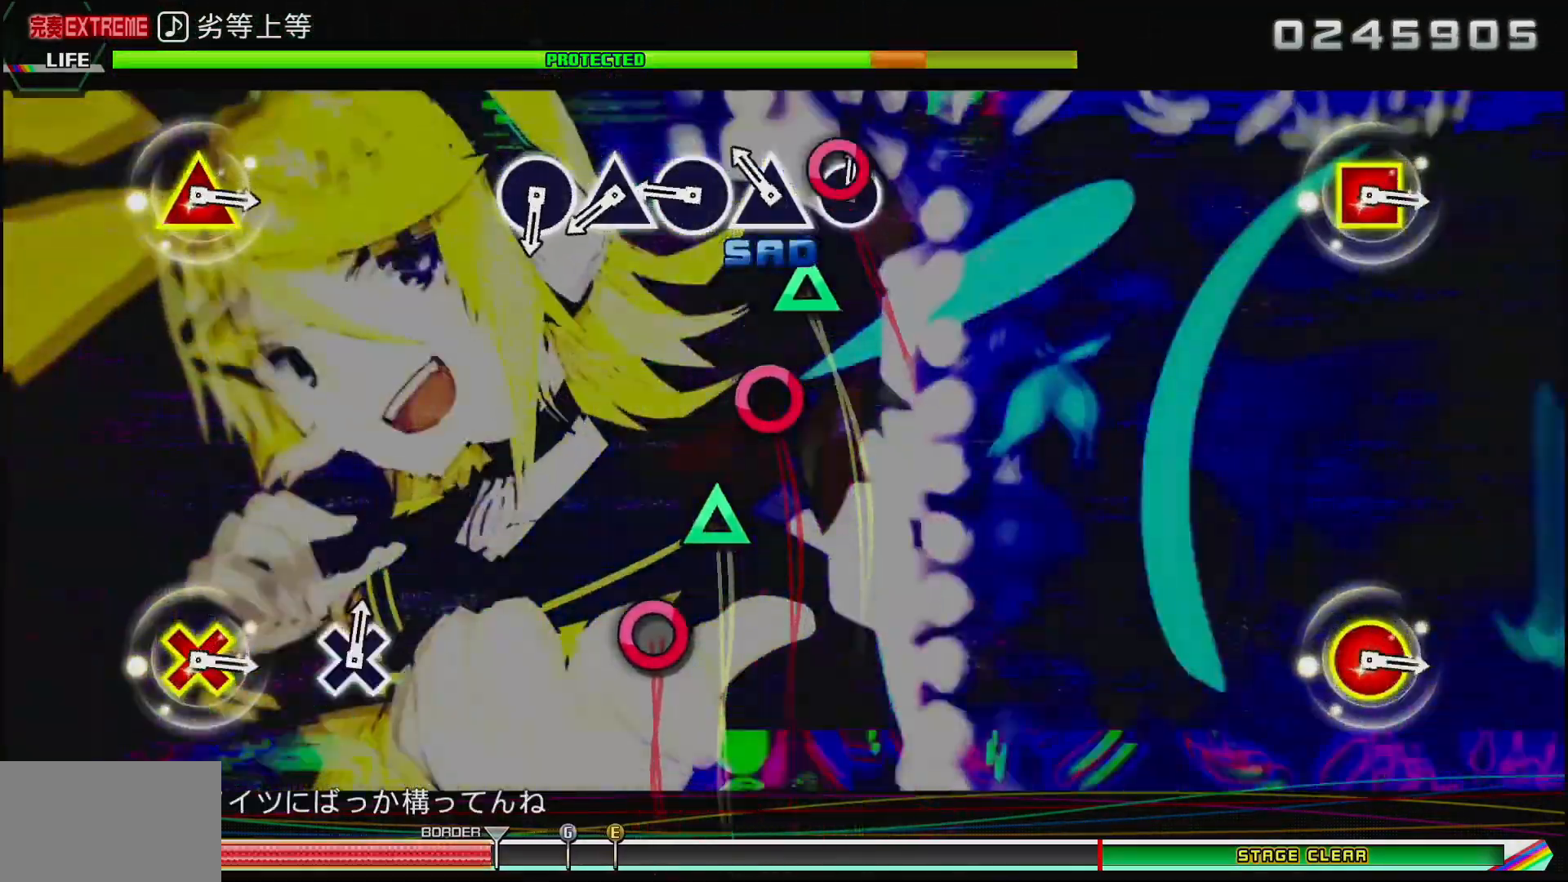
{"buttons": ["TRIANGLE"], "left_stick": "center", "right_stick": "center", "events": [[67, "CIRCLE", "up"], [150, "TRIANGLE", "down"], [250, "TRIANGLE", "up"], [317, "CIRCLE", "down"], [400, "CIRCLE", "up"], [467, "TRIANGLE", "down"]]}
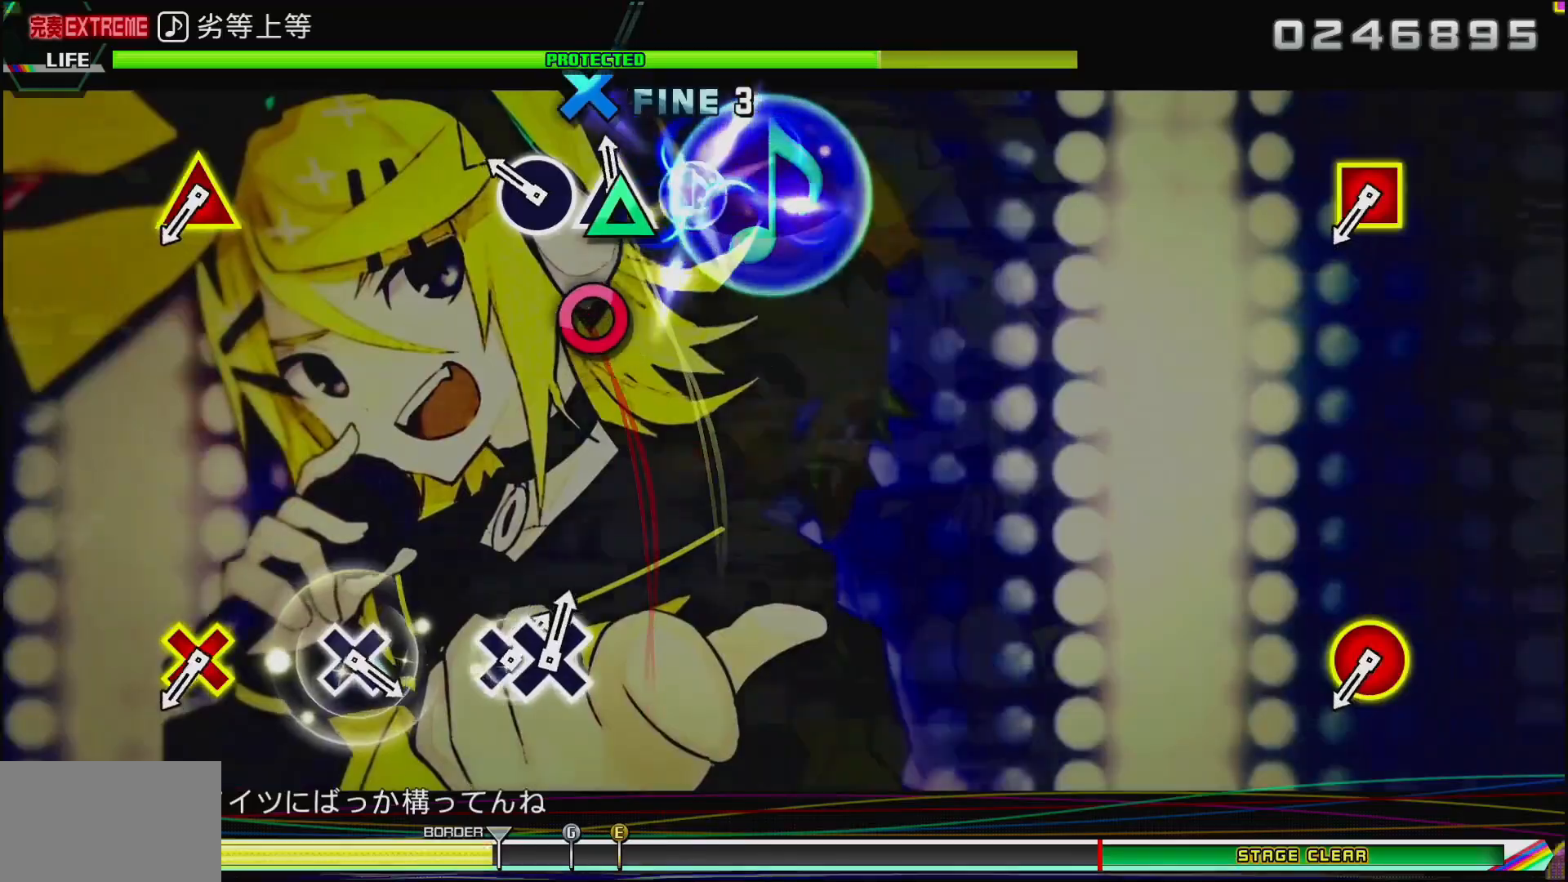
{"buttons": [], "left_stick": "center", "right_stick": "center", "events": [[83, "TRIANGLE", "up"], [133, "CIRCLE", "down"], [283, "CIRCLE", "up"]]}
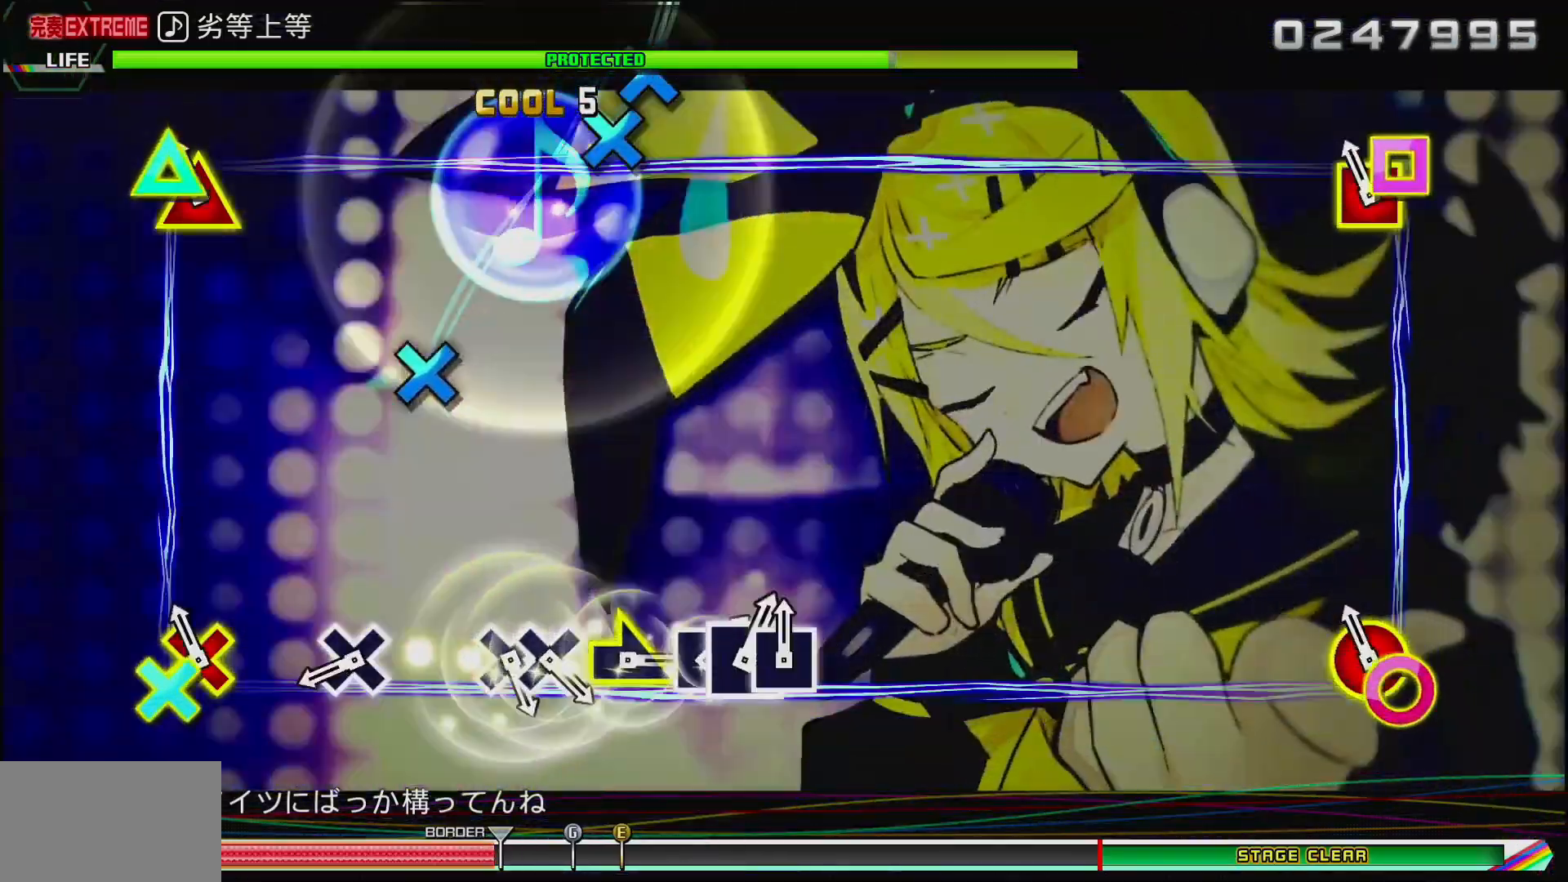
{"buttons": ["CROSS"], "left_stick": "center", "right_stick": "center", "events": [[33, "L2", "down"], [50, "CIRCLE", "down"], [167, "L2", "up"], [183, "CIRCLE", "up"], [433, "CROSS", "down"]]}
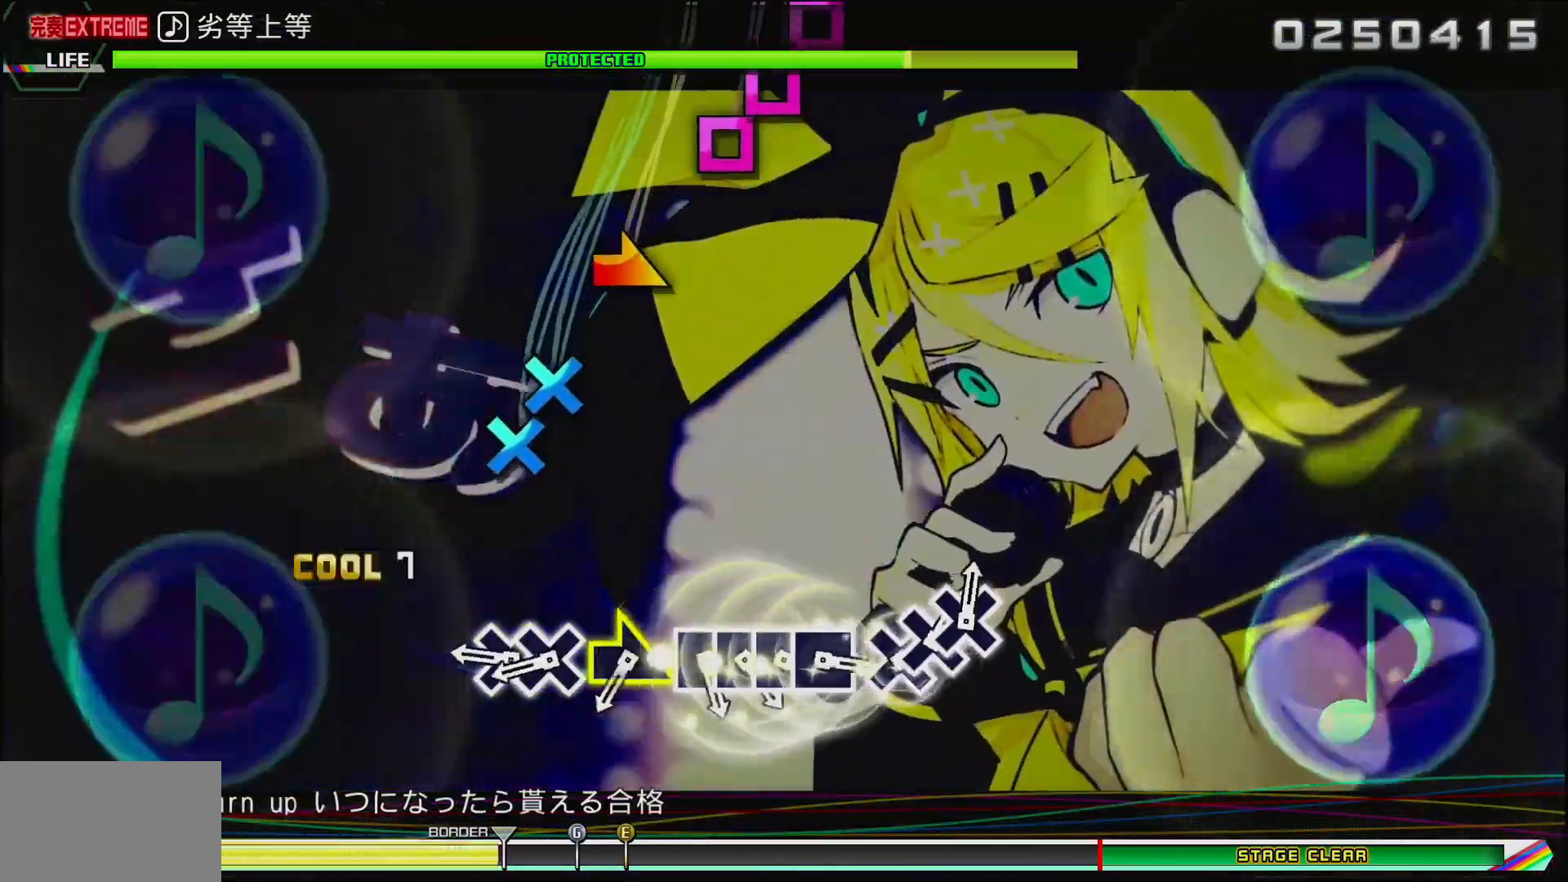
{"buttons": [], "left_stick": "center", "right_stick": "center", "events": [[33, "CROSS", "up"], [283, "CROSS", "down"], [383, "DPAD_DOWN", "down"], [433, "CROSS", "up"], [483, "DPAD_DOWN", "up"]]}
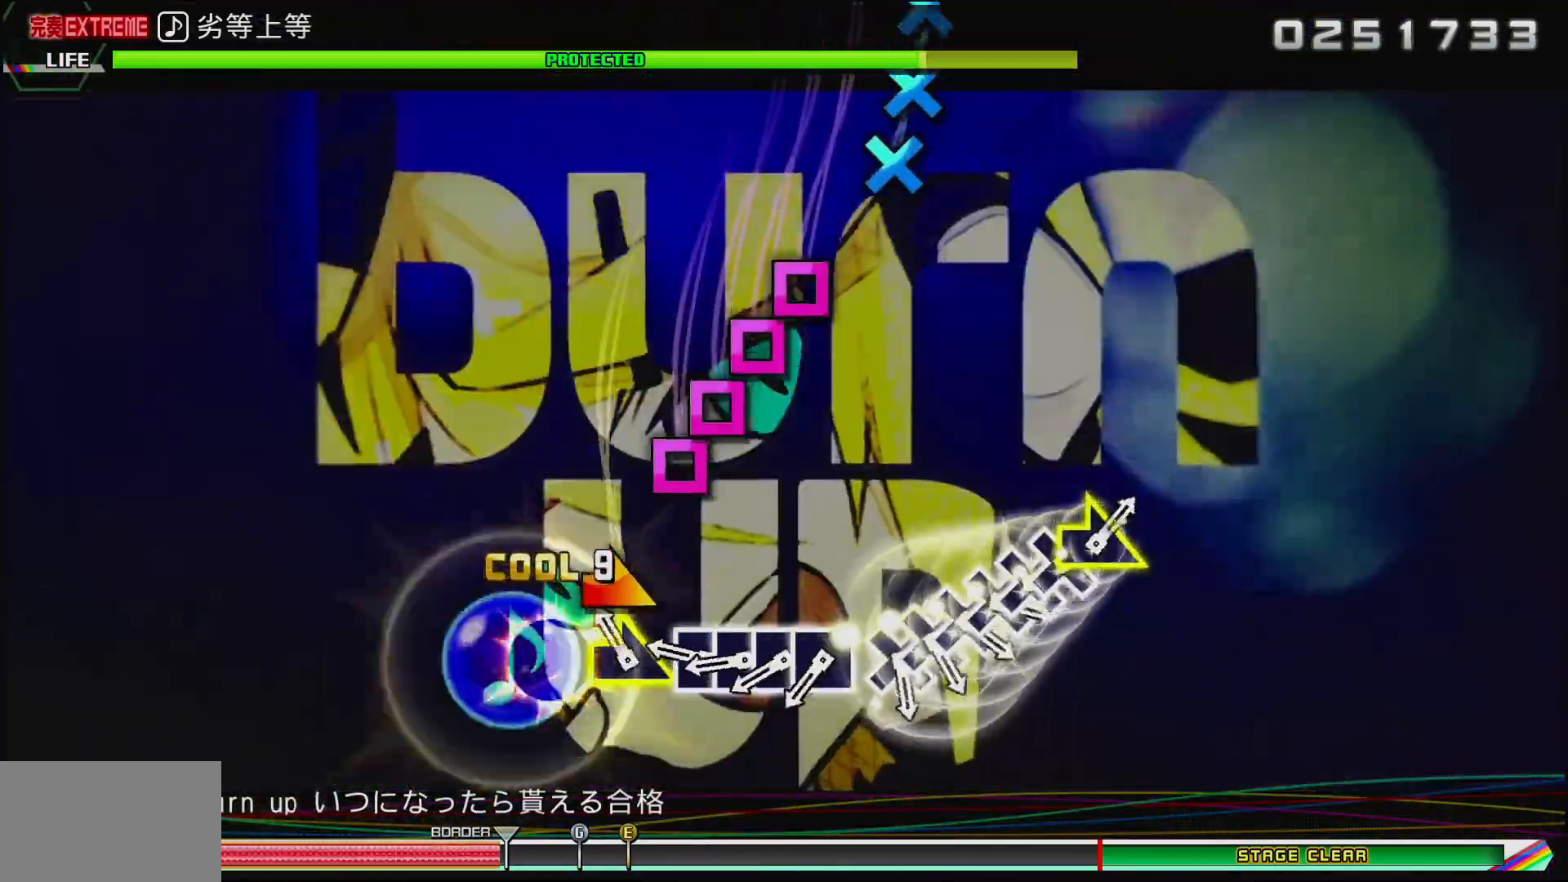
{"buttons": ["DPAD_LEFT"], "left_stick": "center", "right_stick": "center", "events": [[33, "left_stick", "right"], [333, "SQUARE", "down"], [350, "left_stick", "center"], [417, "DPAD_LEFT", "down"], [433, "SQUARE", "up"]]}
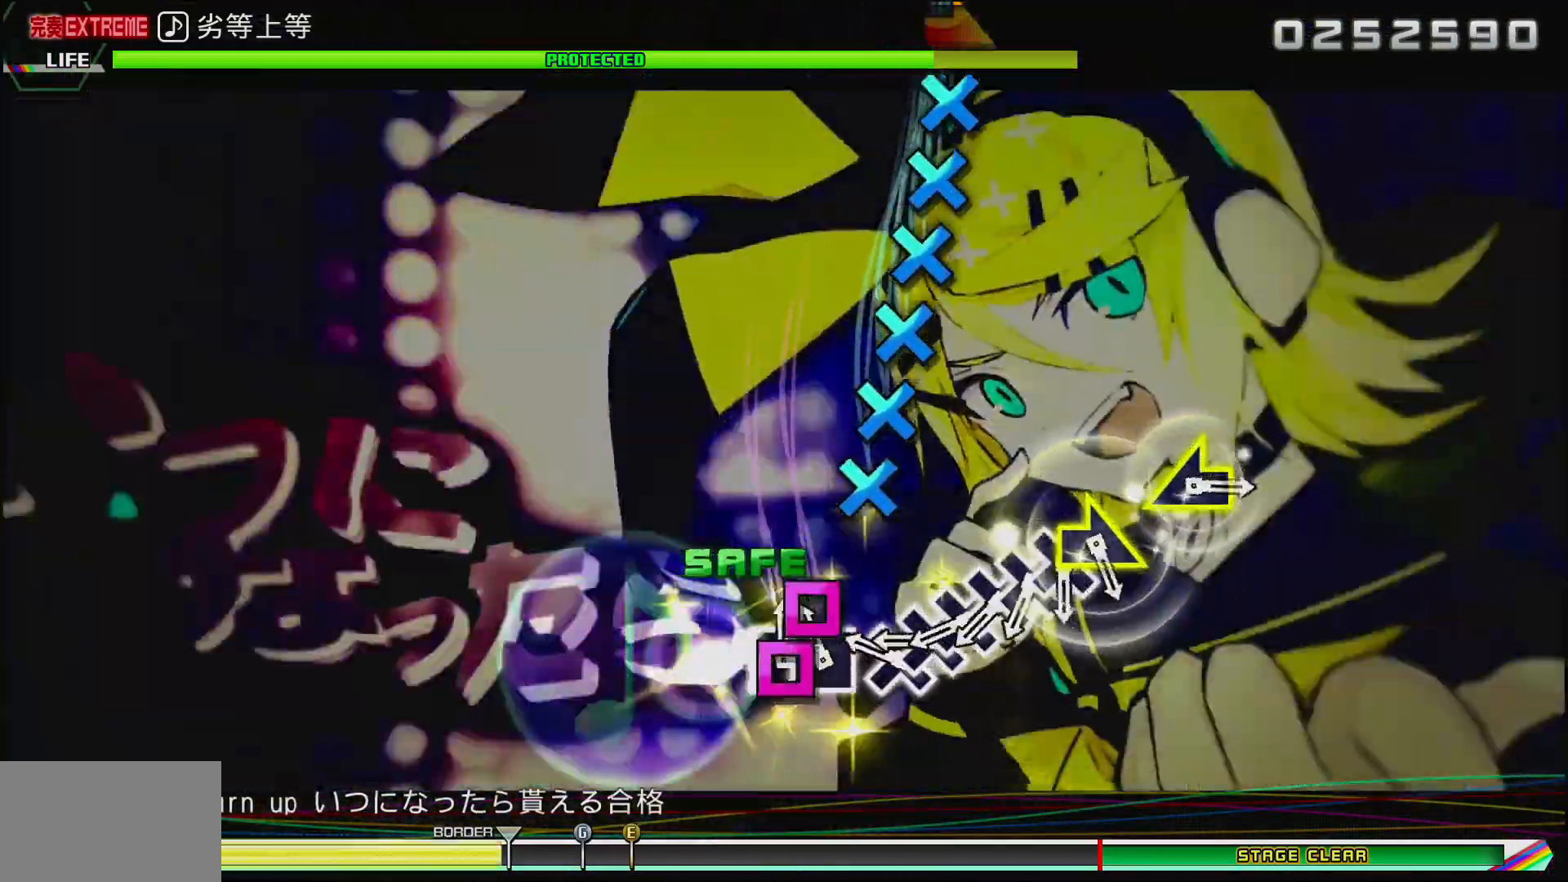
{"buttons": ["CROSS"], "left_stick": "center", "right_stick": "center", "events": [[17, "DPAD_LEFT", "up"], [33, "SQUARE", "down"], [100, "DPAD_LEFT", "down"], [133, "SQUARE", "up"], [200, "DPAD_LEFT", "up"], [300, "CROSS", "down"], [367, "DPAD_DOWN", "down"], [400, "CROSS", "up"], [467, "DPAD_DOWN", "up"], [483, "CROSS", "down"]]}
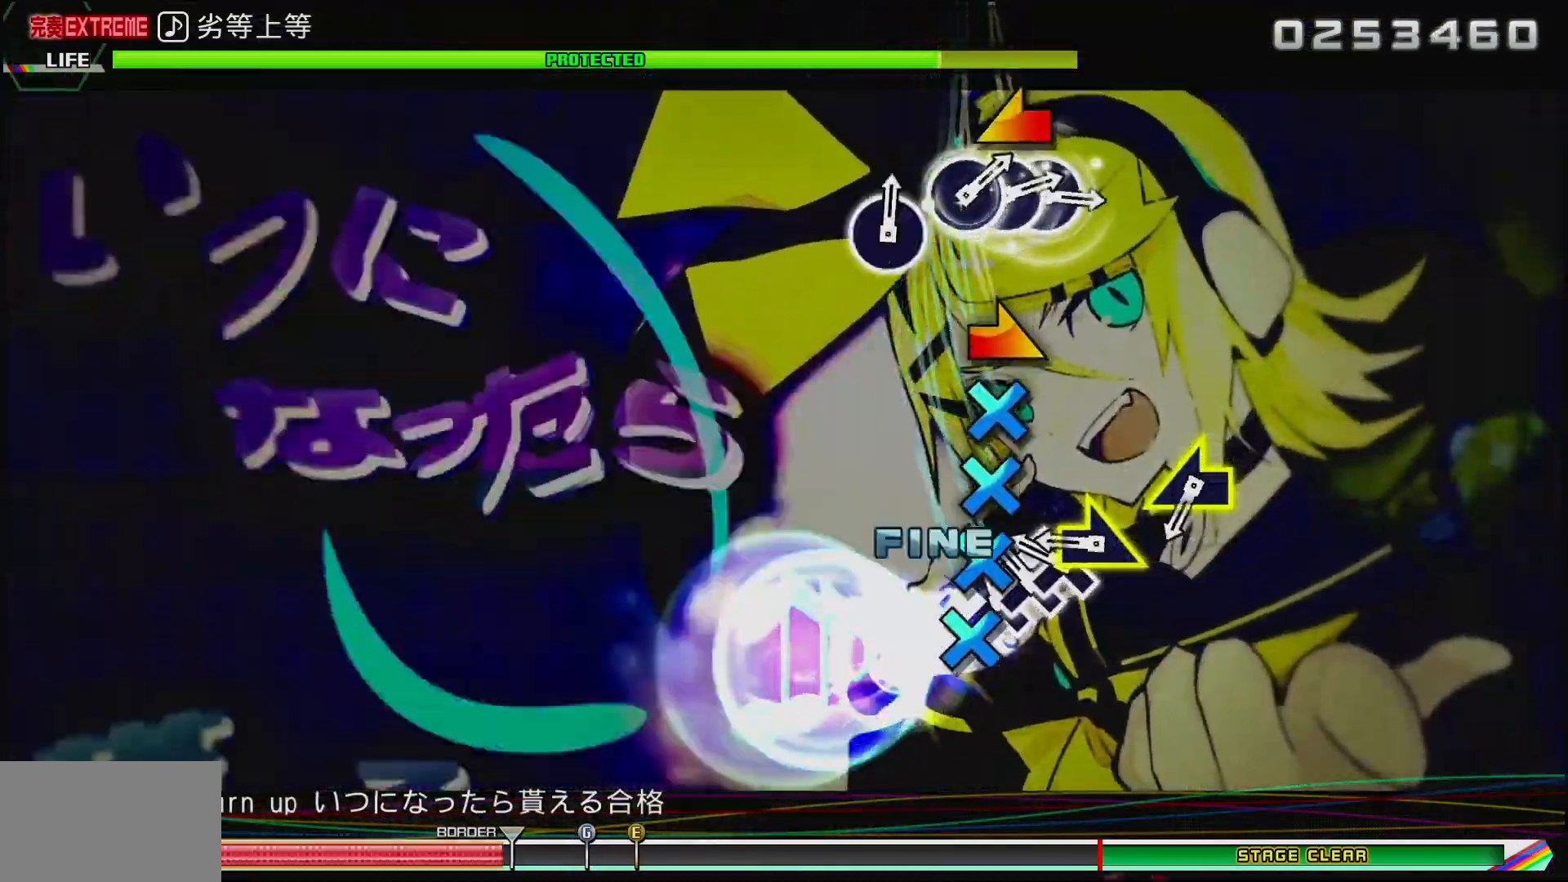
{"buttons": [], "left_stick": "down-right", "right_stick": "center", "events": [[67, "DPAD_DOWN", "down"], [83, "CROSS", "up"], [150, "CROSS", "down"], [167, "DPAD_DOWN", "up"], [267, "CROSS", "up"], [317, "left_stick", "down-right"]]}
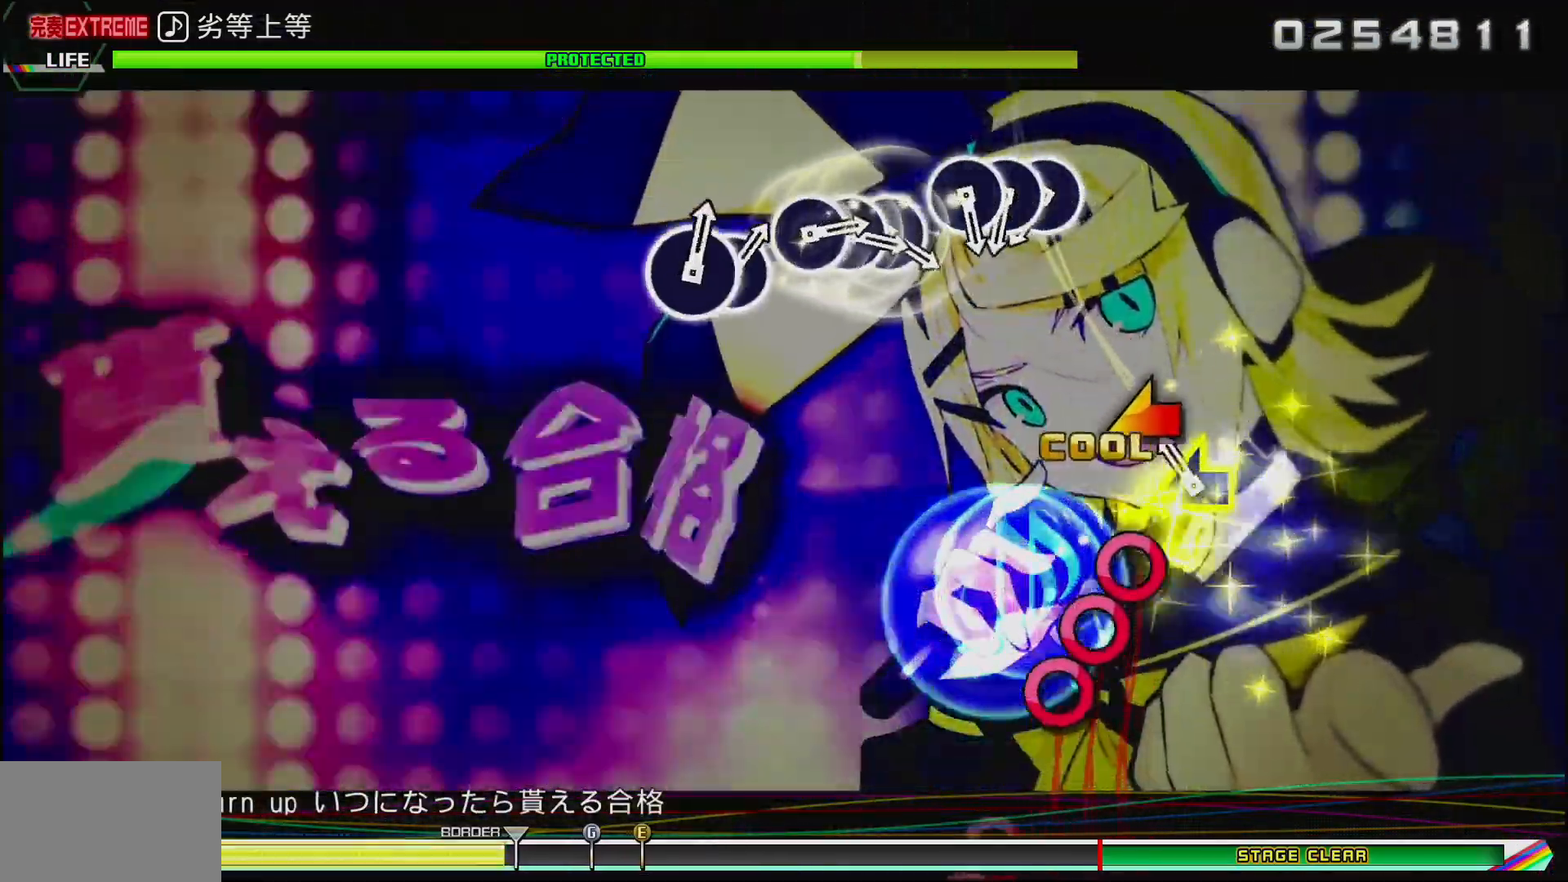
{"buttons": [], "left_stick": "center", "right_stick": "center", "events": [[33, "left_stick", "left"], [167, "left_stick", "down-right"], [317, "left_stick", "center"]]}
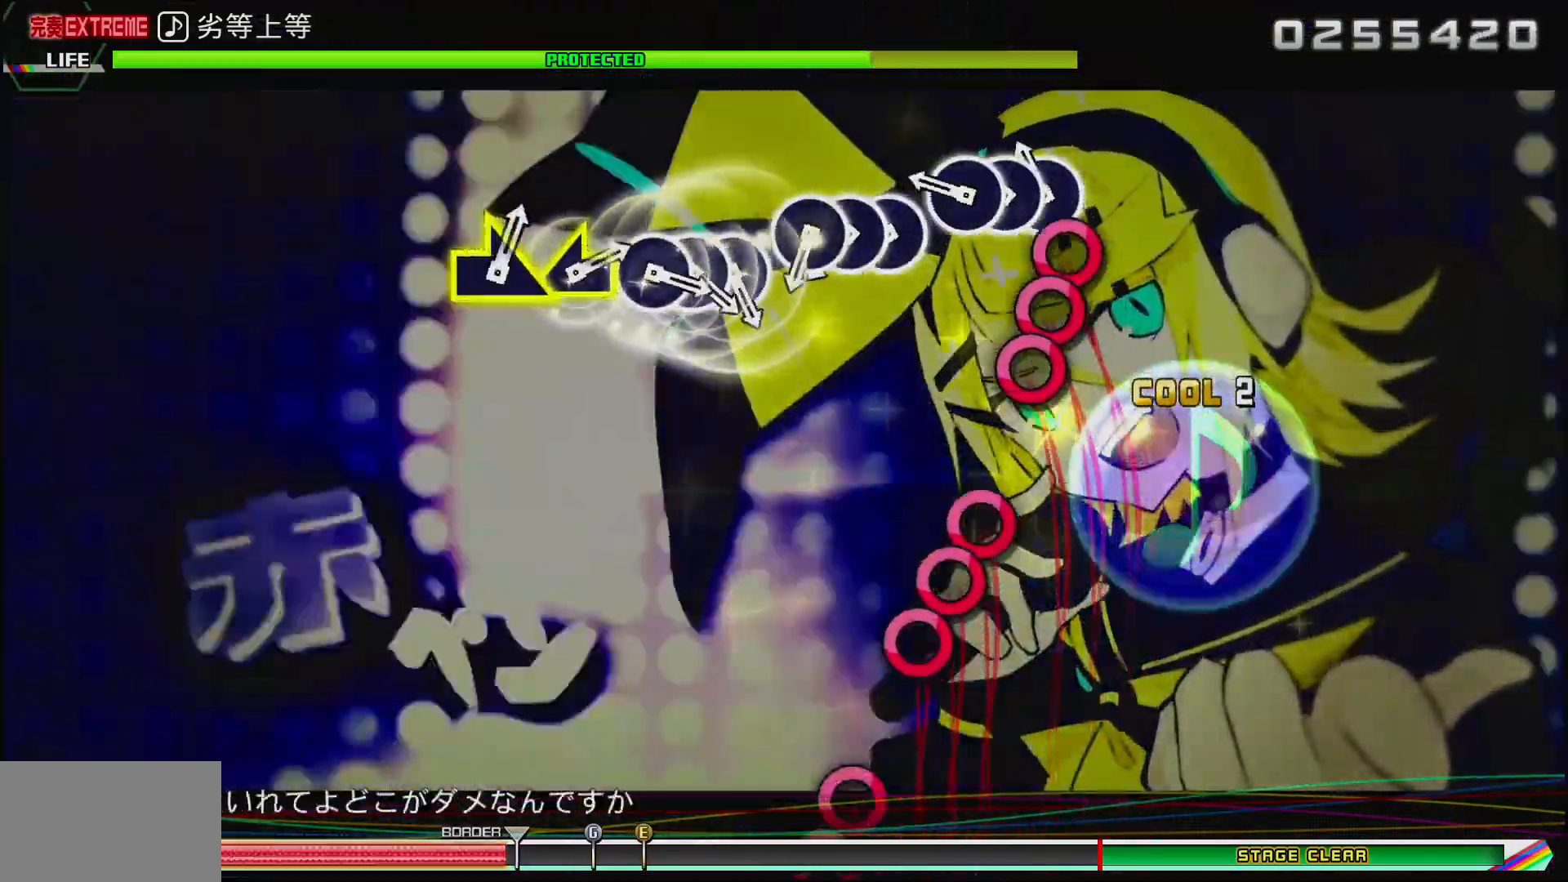
{"buttons": ["DPAD_RIGHT"], "left_stick": "center", "right_stick": "center", "events": [[17, "CIRCLE", "down"], [100, "DPAD_RIGHT", "down"], [200, "DPAD_RIGHT", "up"], [317, "CIRCLE", "up"], [400, "CIRCLE", "down"], [500, "CIRCLE", "up"], [500, "DPAD_RIGHT", "down"]]}
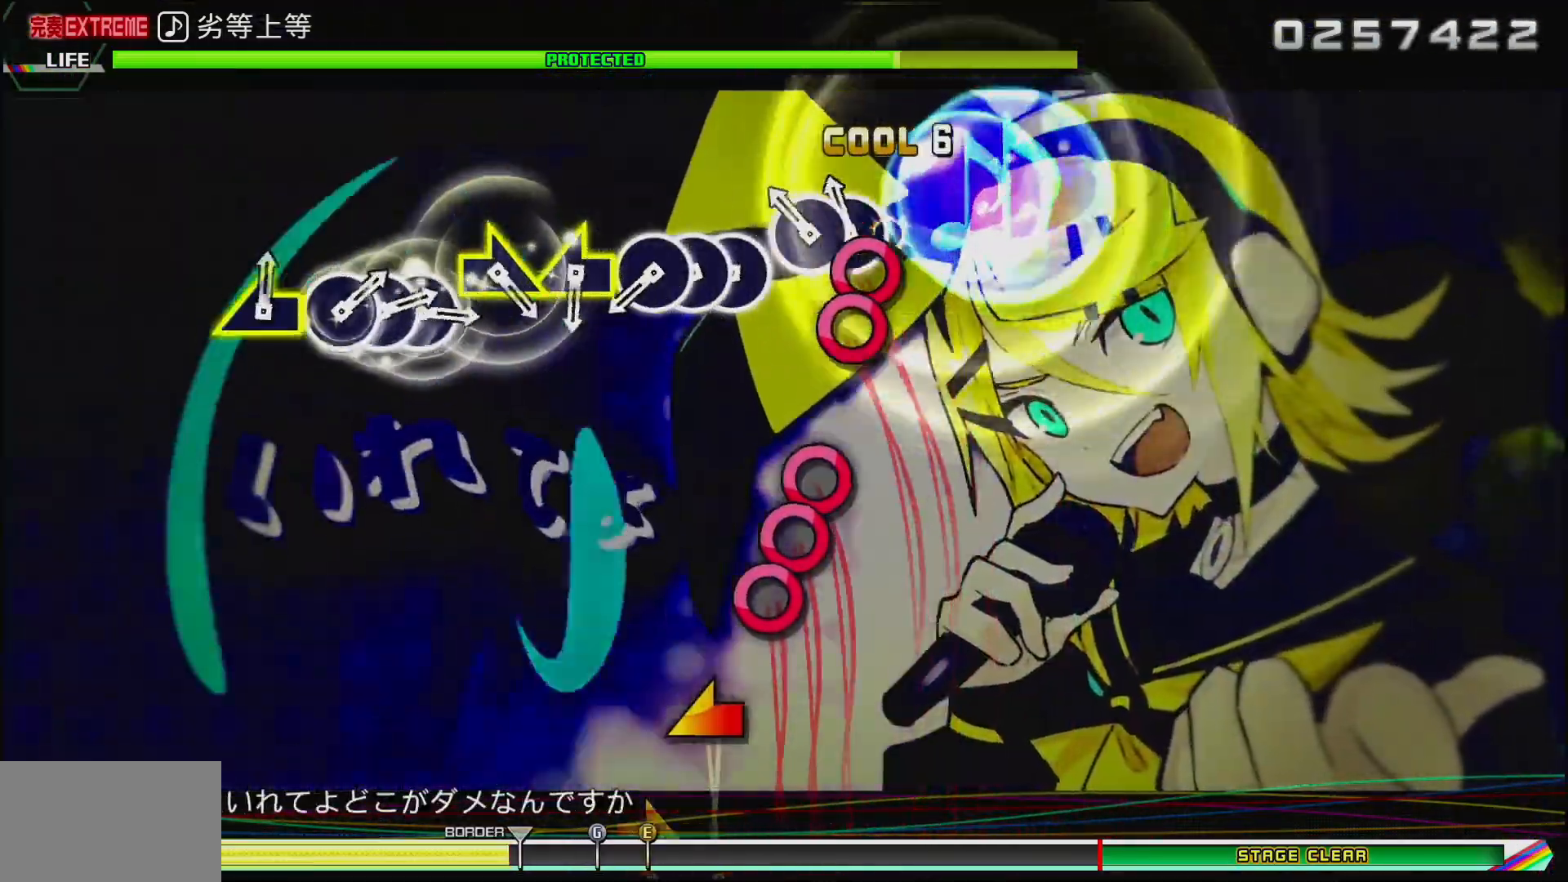
{"buttons": ["CIRCLE", "DPAD_RIGHT"], "left_stick": "center", "right_stick": "center", "events": [[83, "CIRCLE", "down"], [117, "DPAD_RIGHT", "up"], [167, "CIRCLE", "up"], [267, "CIRCLE", "down"], [367, "DPAD_RIGHT", "down"], [383, "CIRCLE", "up"], [450, "CIRCLE", "down"]]}